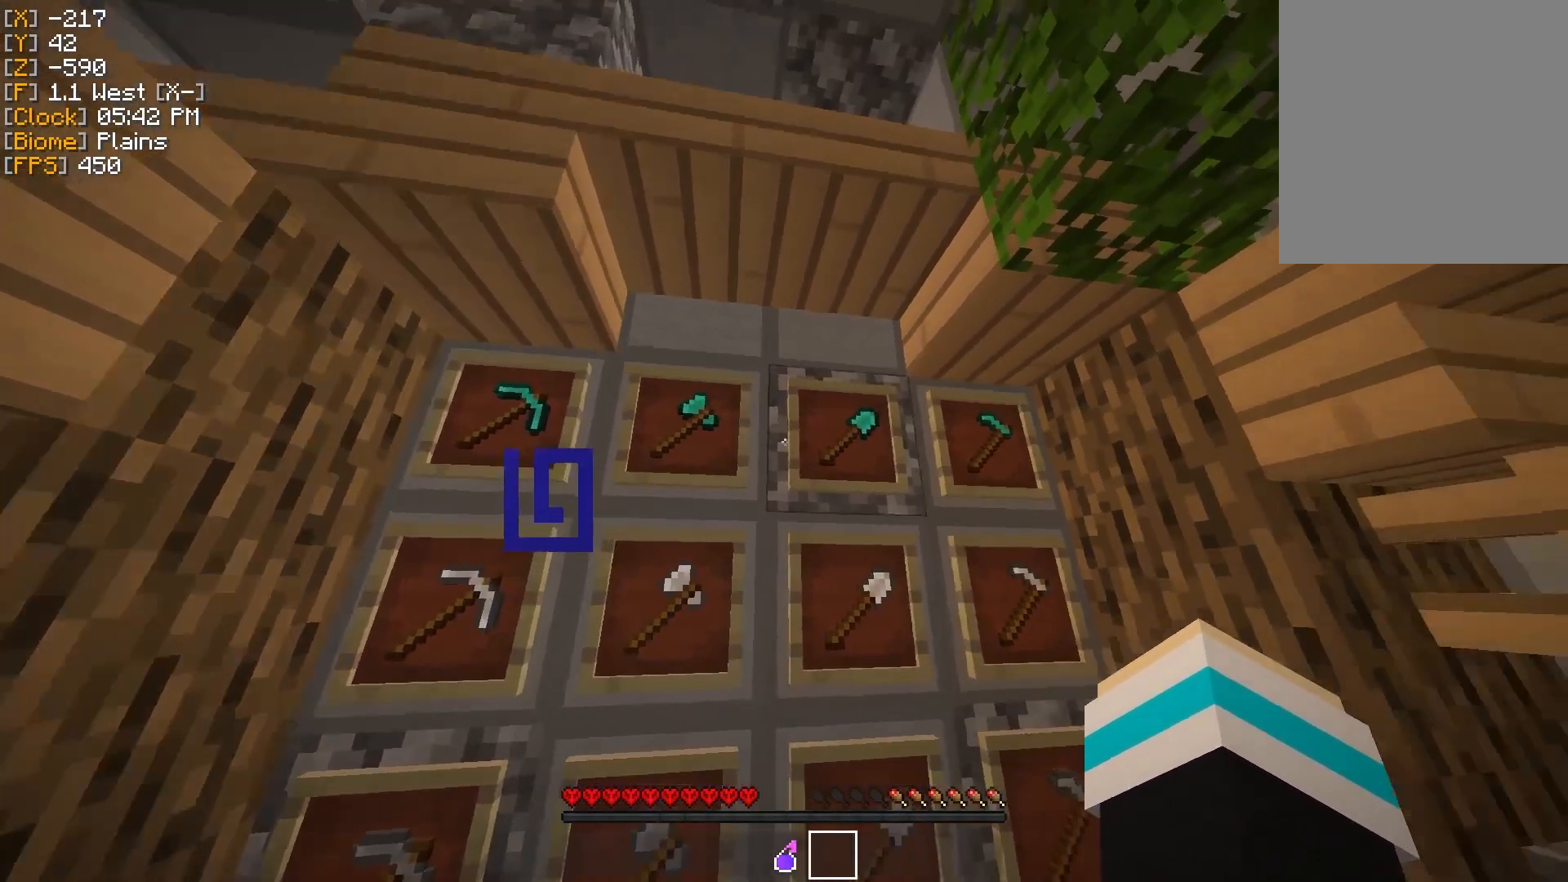
Gameplay with keyboard and mouse; each line is a JSON object with the keys and mouse buttons held at the frame after it. "events" lists presses ("down") and releases ("up") of "a", "d", "s", "w", "mouse_left" and "mouse_right" between this image and that frame as [ms after this image, input, new state], when the widget could be followed in between. "mouse_left", "mouse_right" = the "left", "right" buttons of the "mouse" list. No other keys are recorded. Fast repeated clicks can show as one long hold. Mouse movement is not recorded.
{"keys": ["d", "w"], "mouse": [], "events": [[200, "d", "down"], [350, "w", "down"]]}
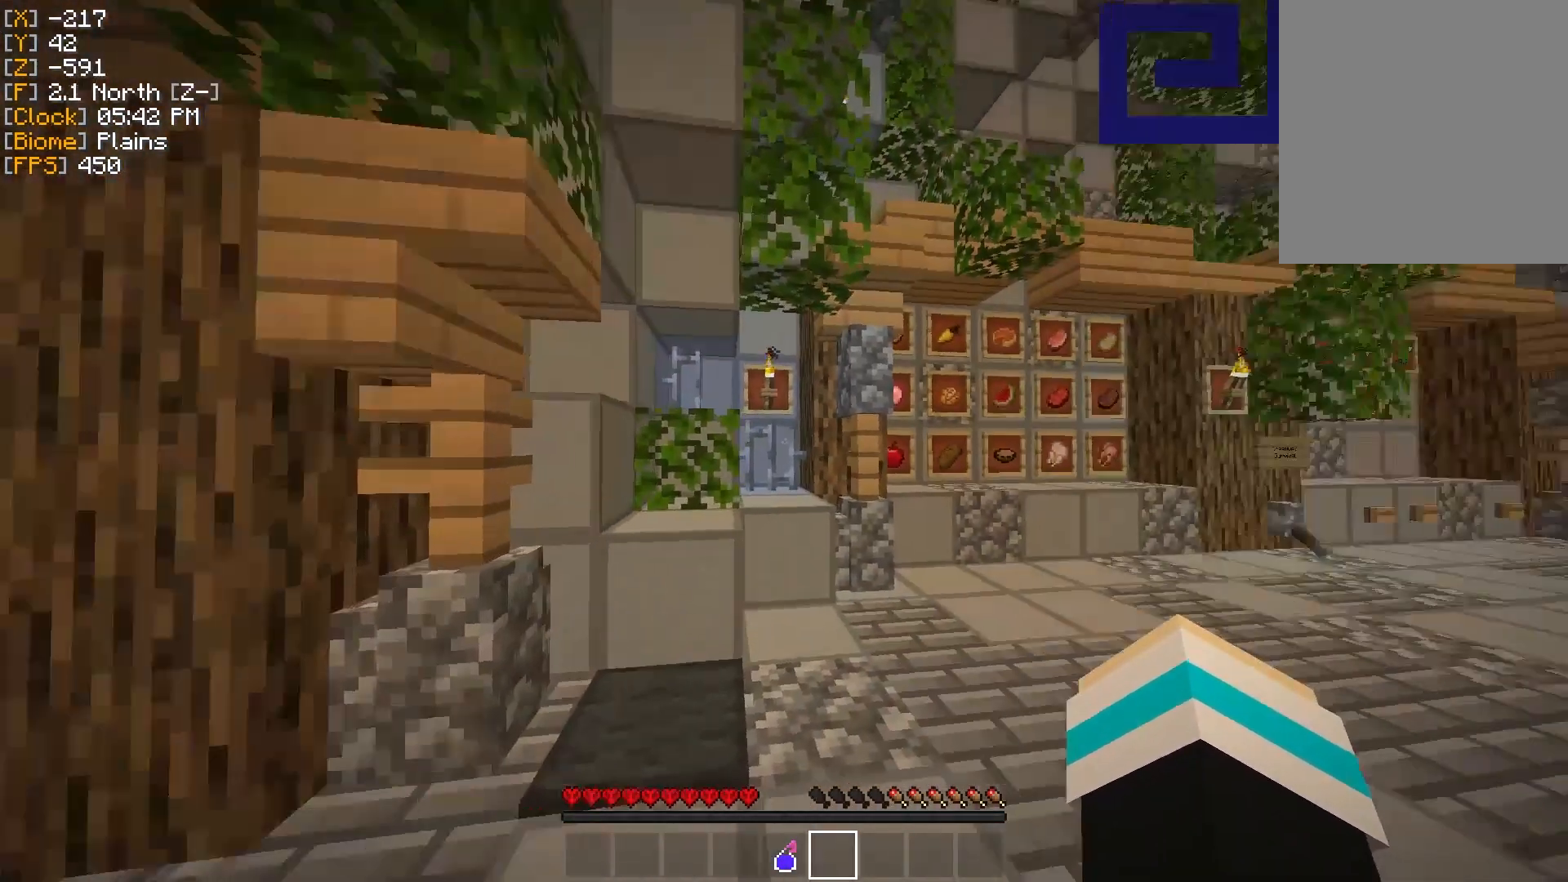
{"keys": ["w"], "mouse": [], "events": [[417, "d", "up"]]}
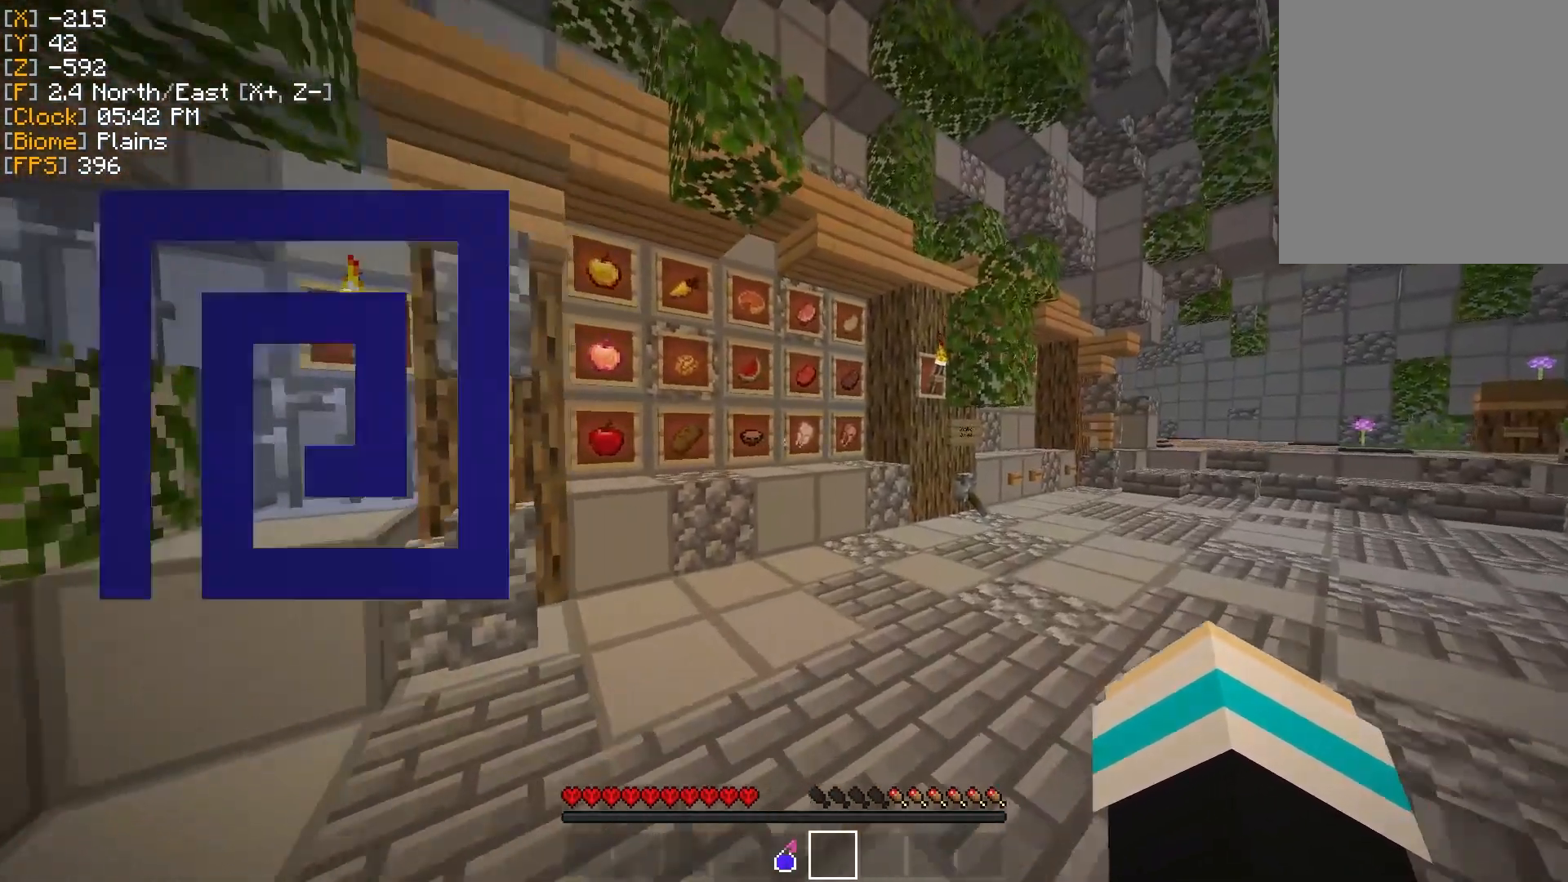
{"keys": ["d", "w"], "mouse": [], "events": [[384, "d", "down"]]}
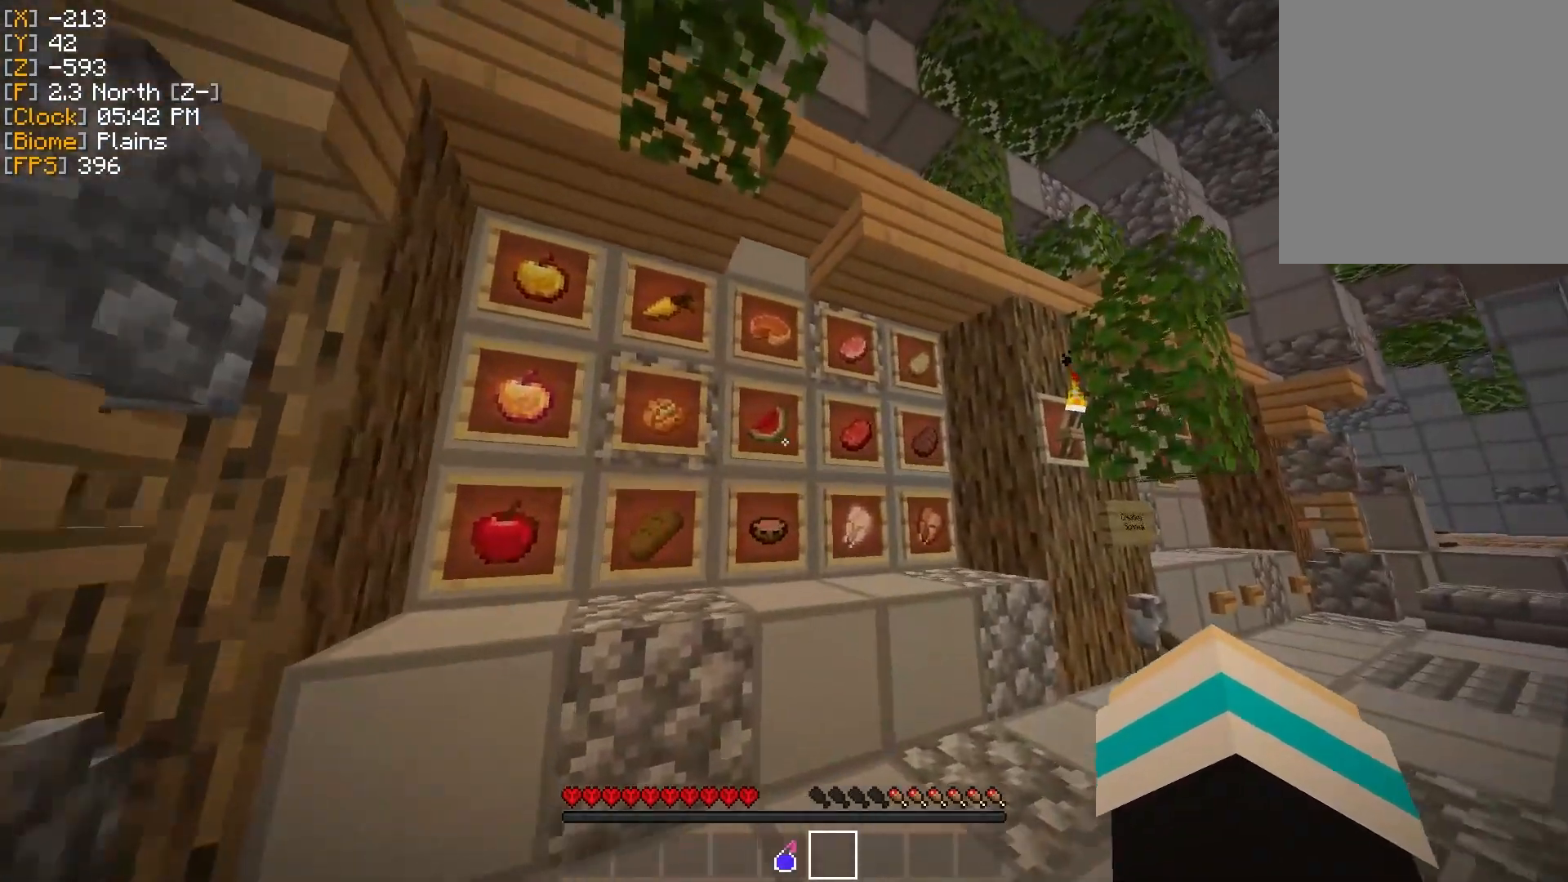
{"keys": [], "mouse": [], "events": [[116, "d", "up"], [183, "w", "up"]]}
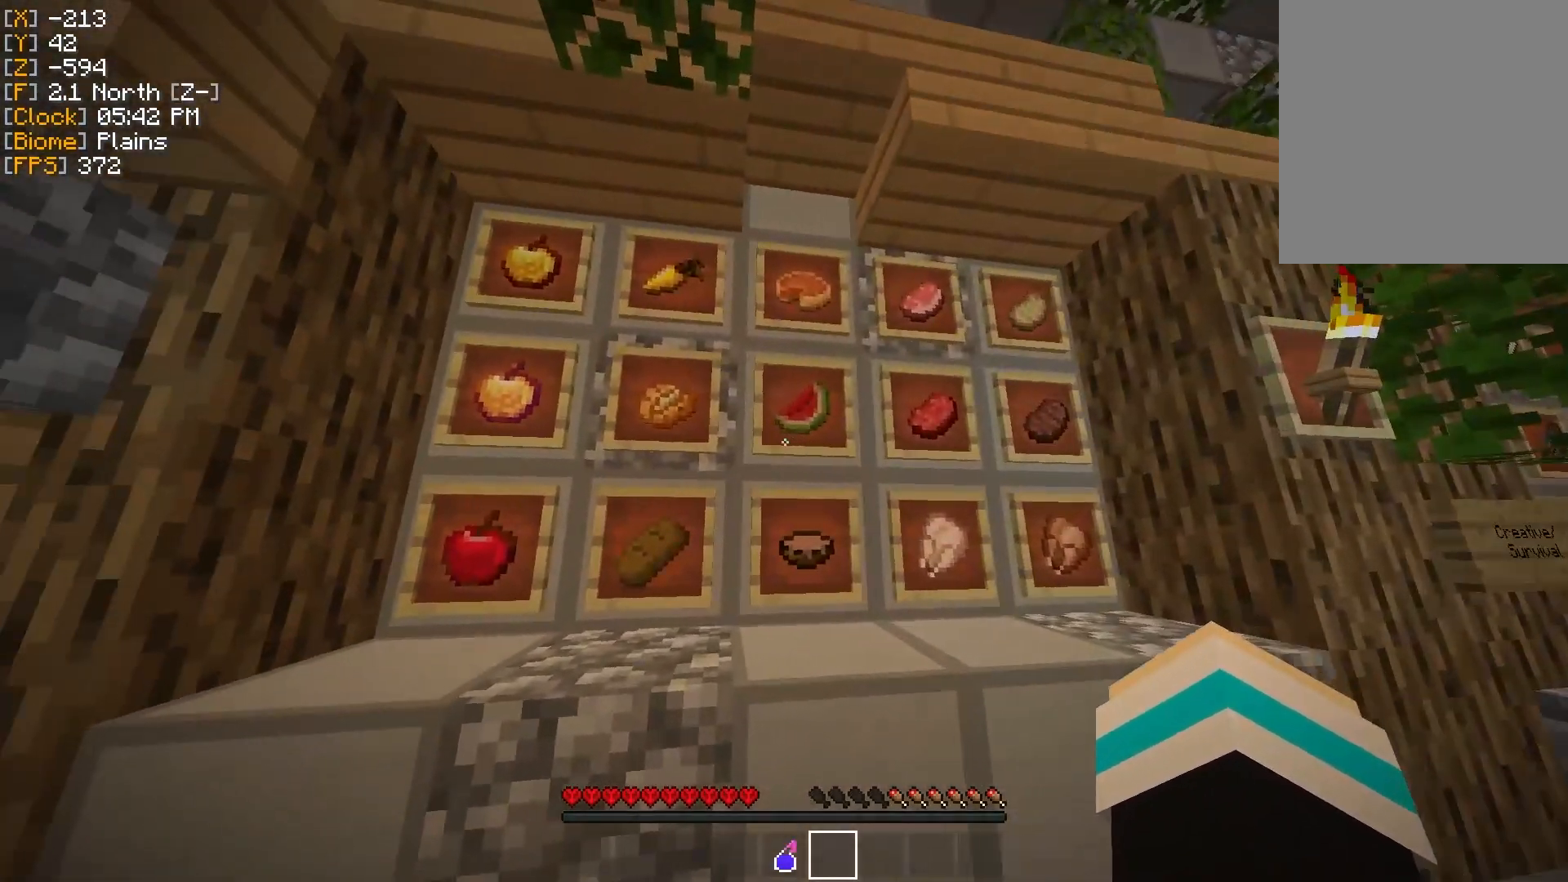
{"keys": [], "mouse": [], "events": []}
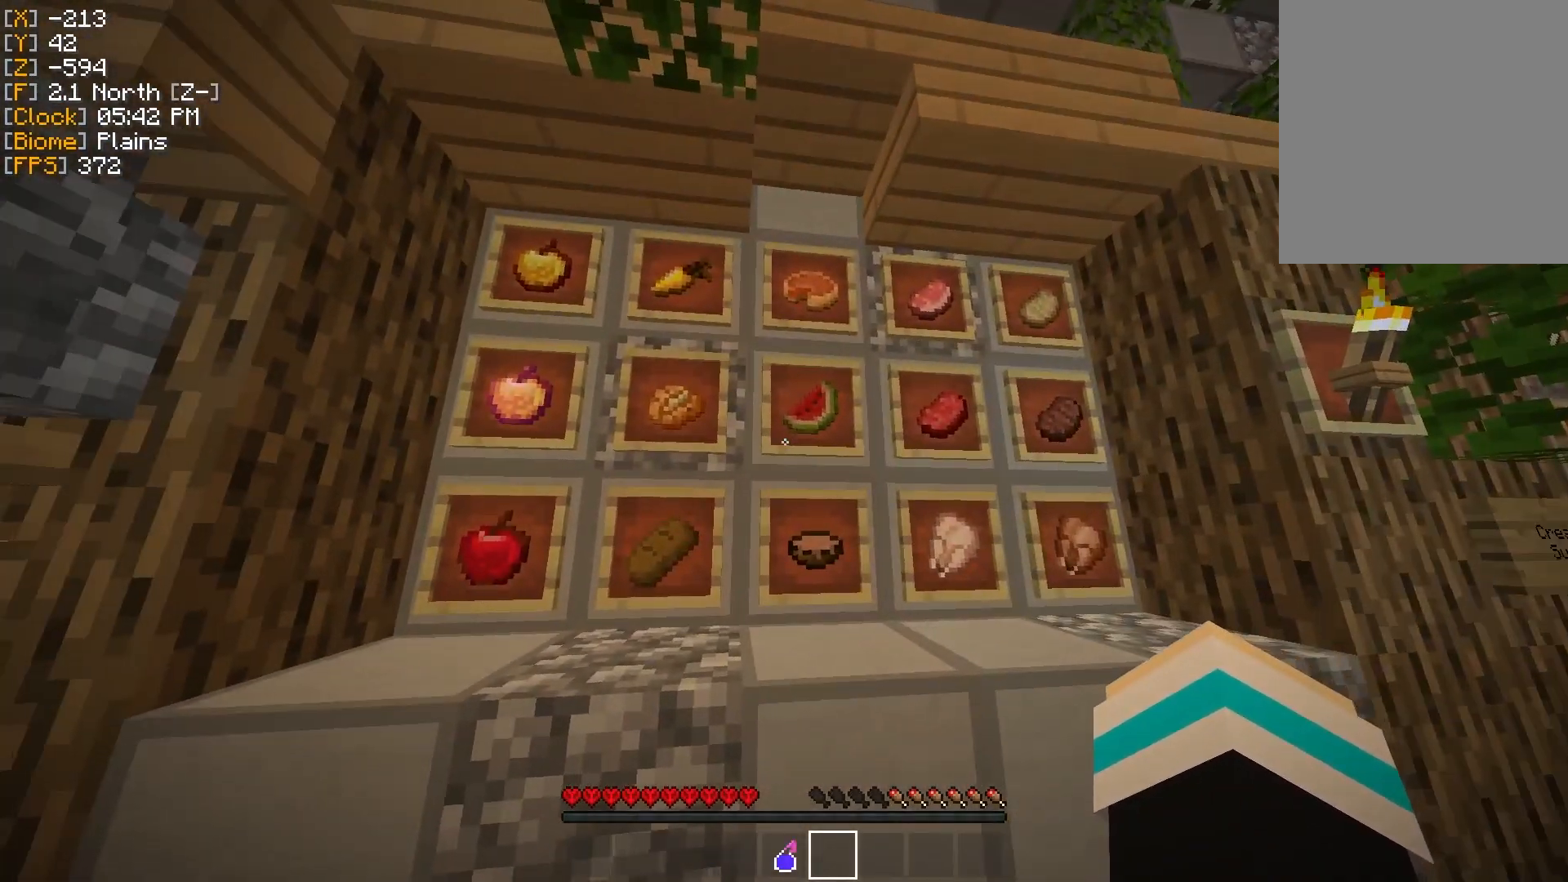
{"keys": [], "mouse": [], "events": []}
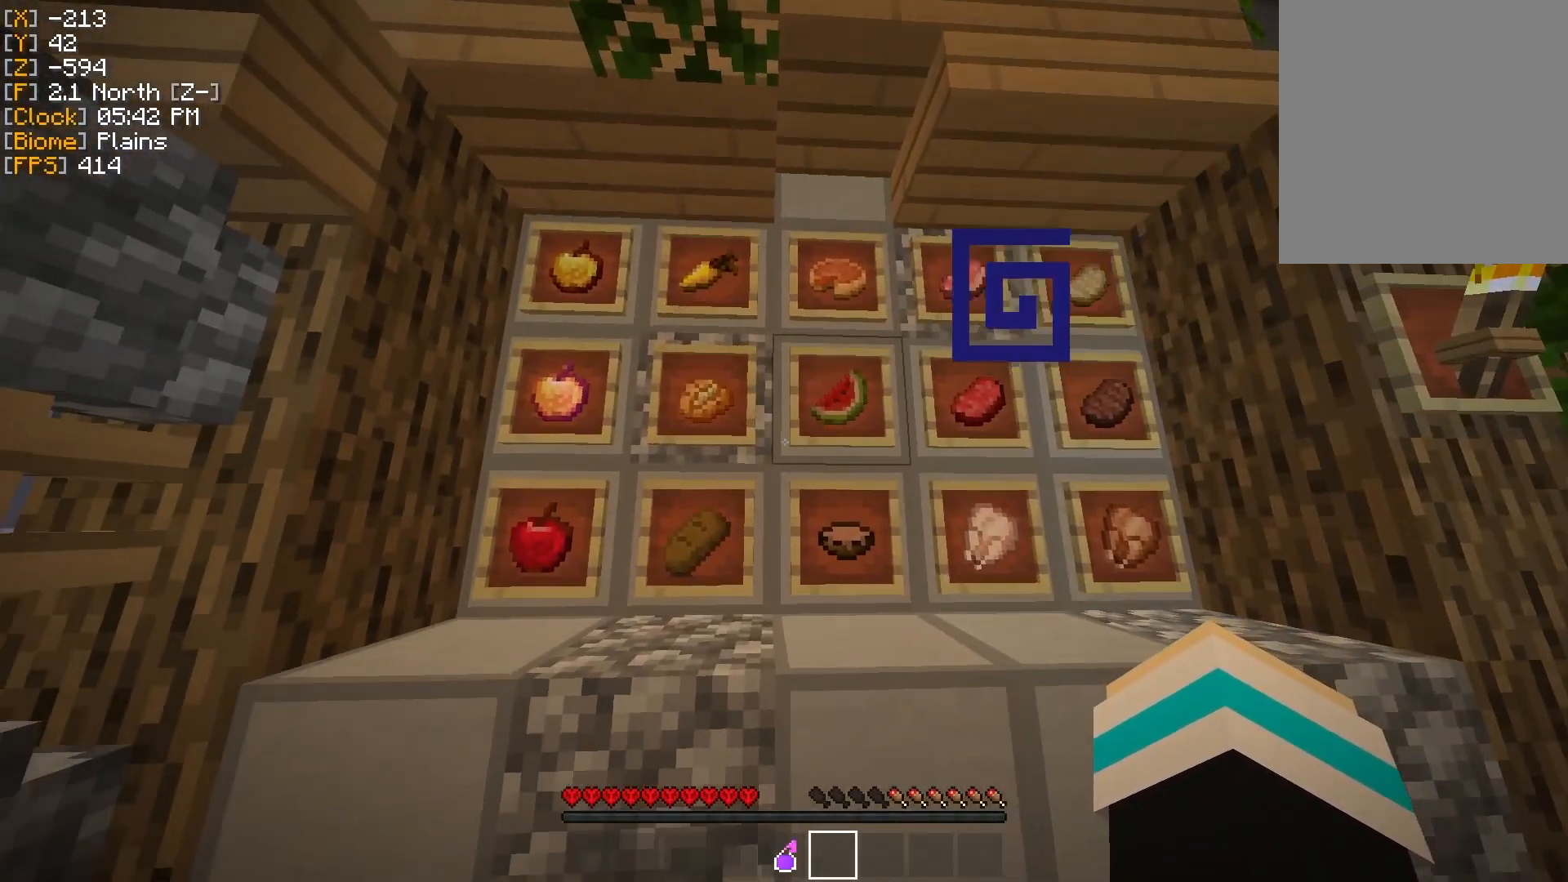
{"keys": [], "mouse": ["left"], "events": [[50, "mouse_left", "down"], [151, "mouse_left", "up"], [267, "mouse_left", "down"], [351, "mouse_left", "up"], [467, "mouse_left", "down"]]}
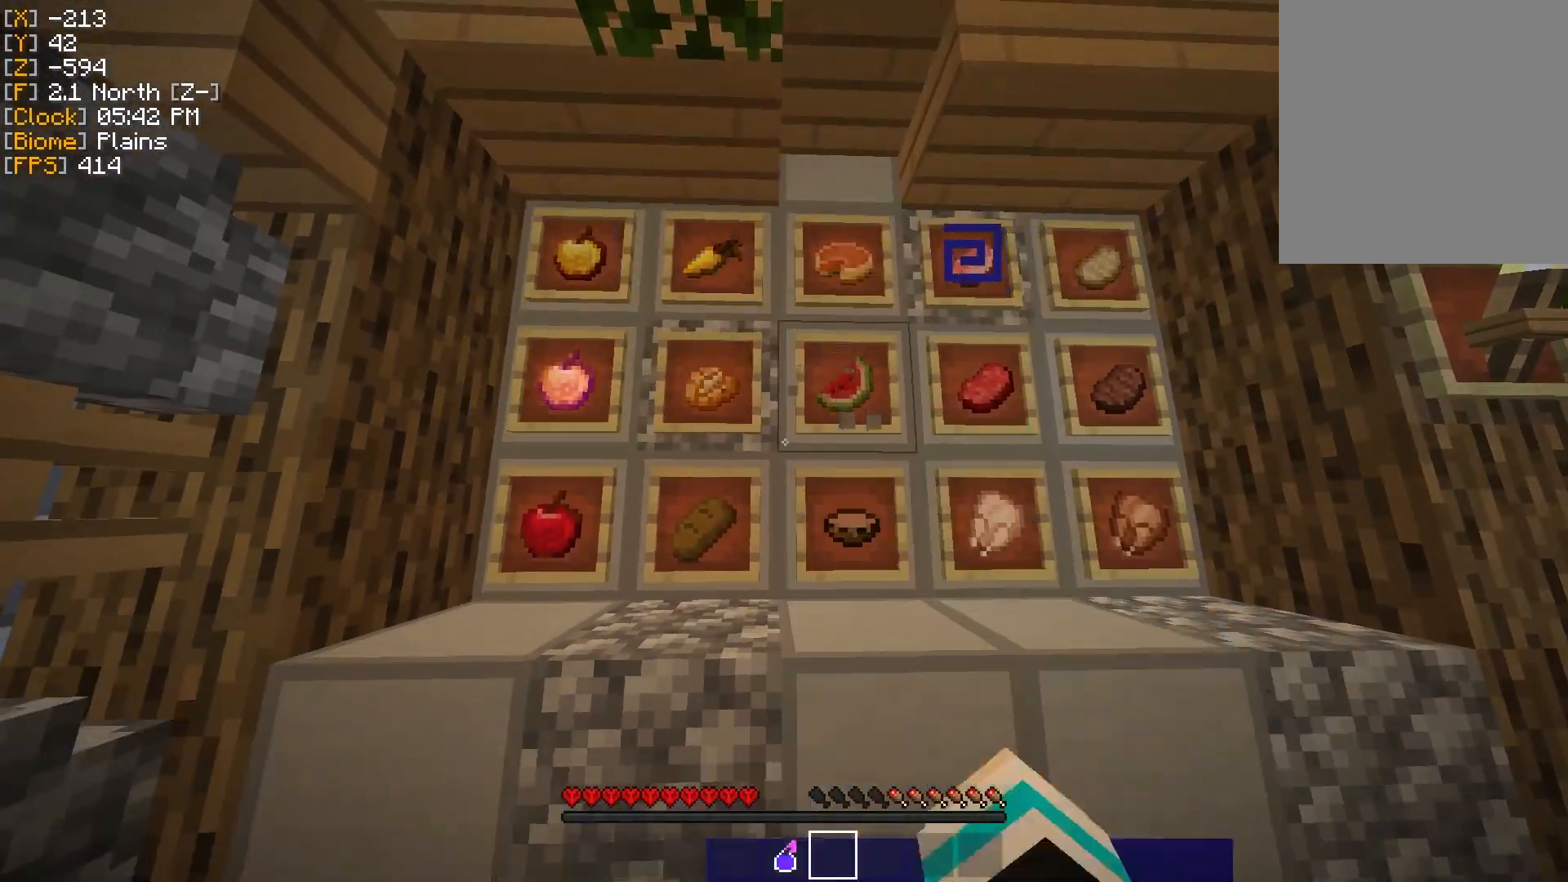
{"keys": [], "mouse": [], "events": [[33, "mouse_left", "up"], [133, "mouse_left", "down"], [217, "mouse_left", "up"], [317, "mouse_left", "down"], [400, "mouse_left", "up"]]}
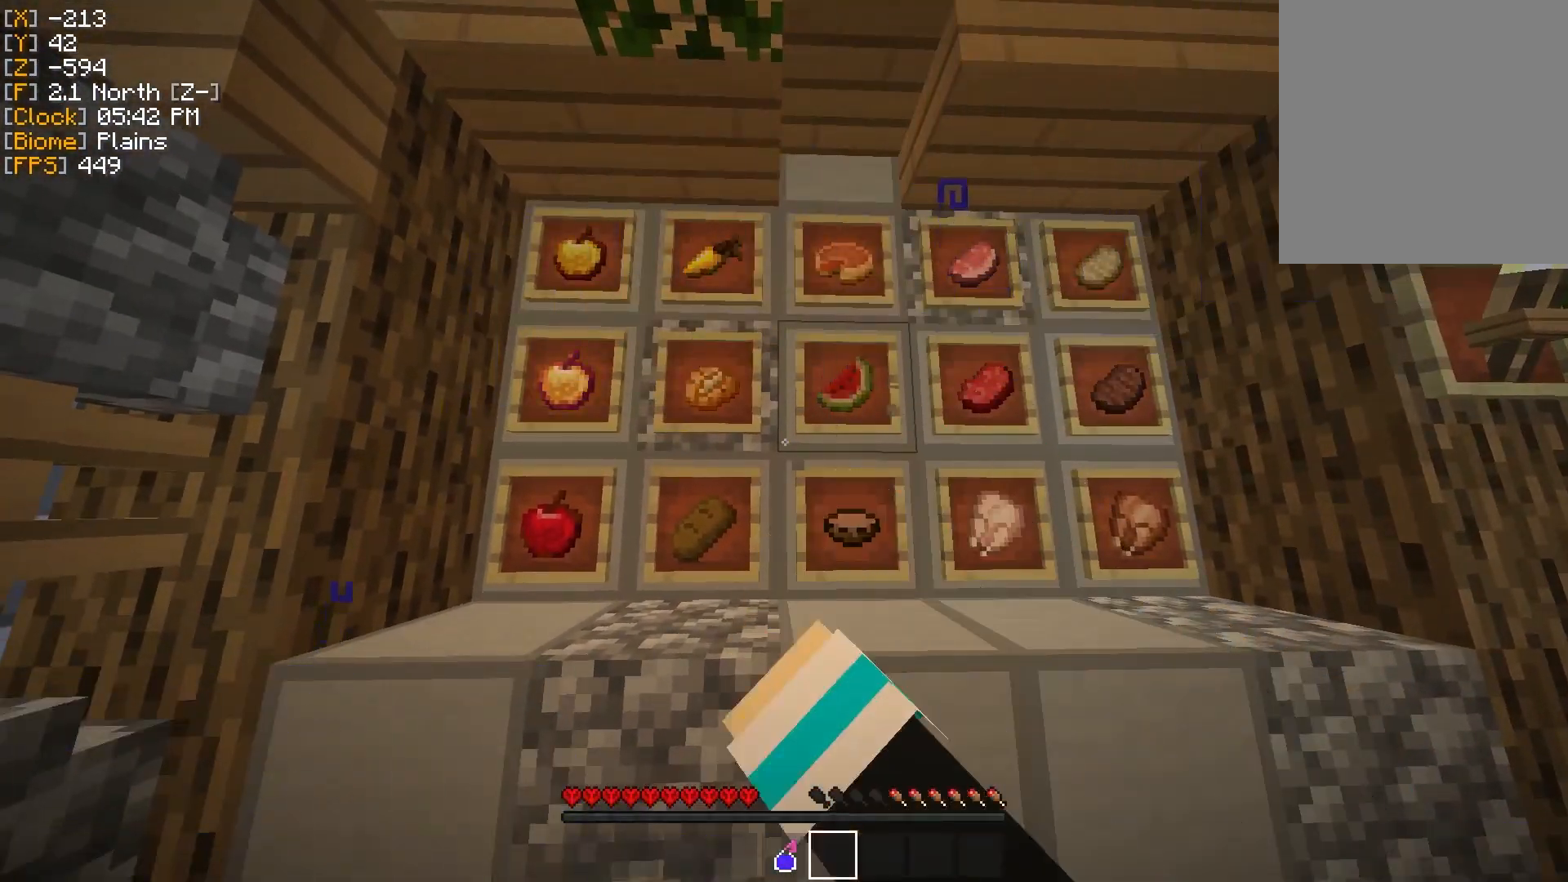
{"keys": [], "mouse": [], "events": [[17, "mouse_left", "down"], [84, "mouse_left", "up"], [184, "mouse_left", "down"], [251, "mouse_left", "up"], [384, "mouse_left", "down"], [451, "mouse_left", "up"]]}
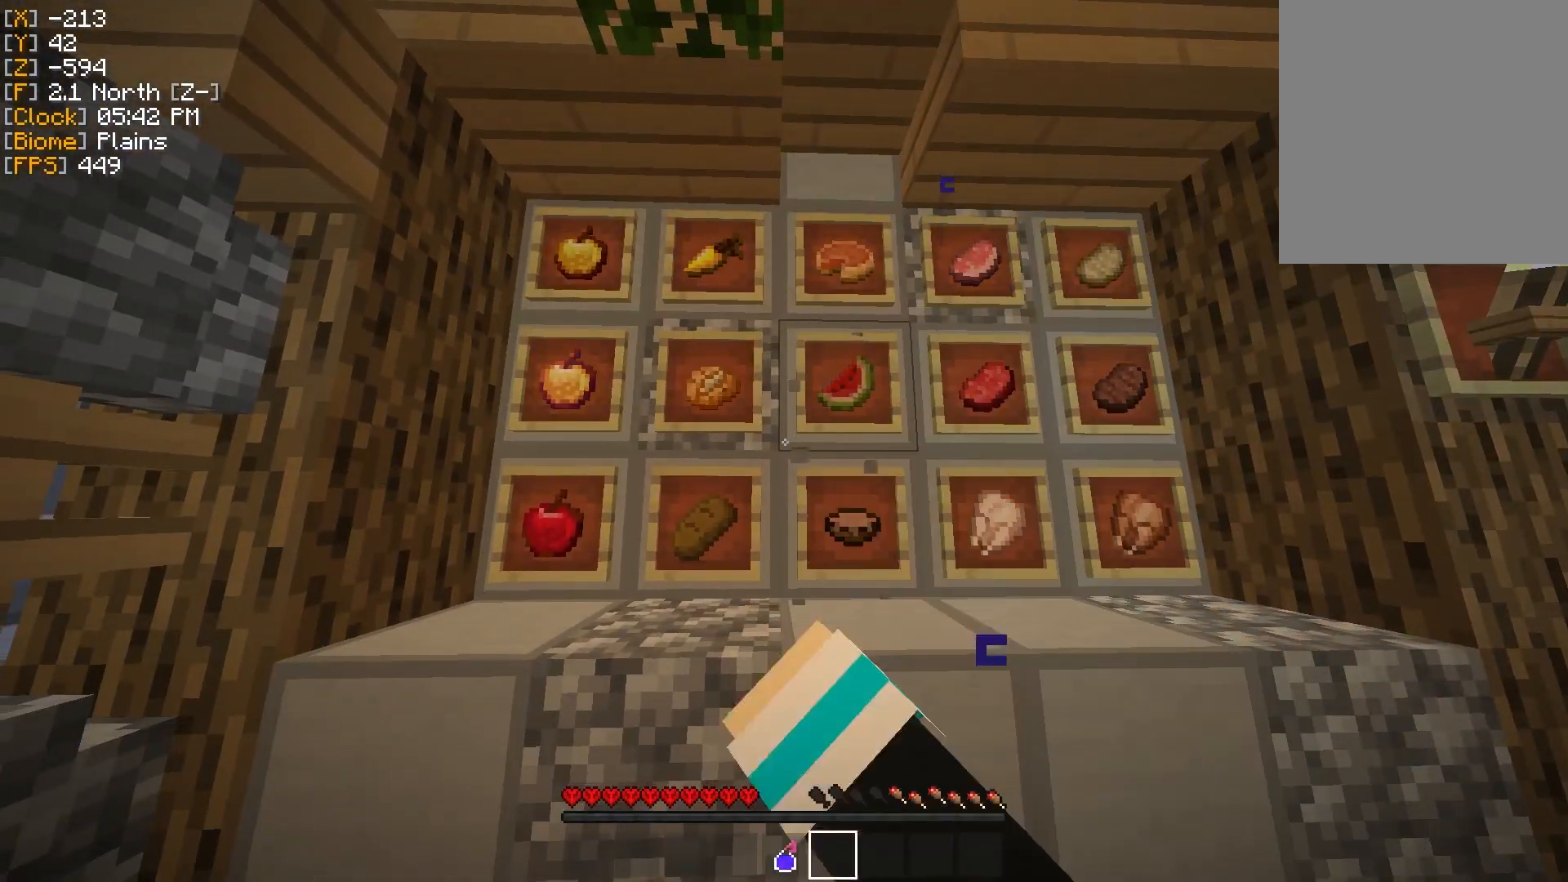
{"keys": [], "mouse": [], "events": [[67, "mouse_left", "down"], [133, "mouse_left", "up"], [233, "mouse_left", "down"], [317, "mouse_left", "up"], [400, "mouse_left", "down"], [500, "mouse_left", "up"]]}
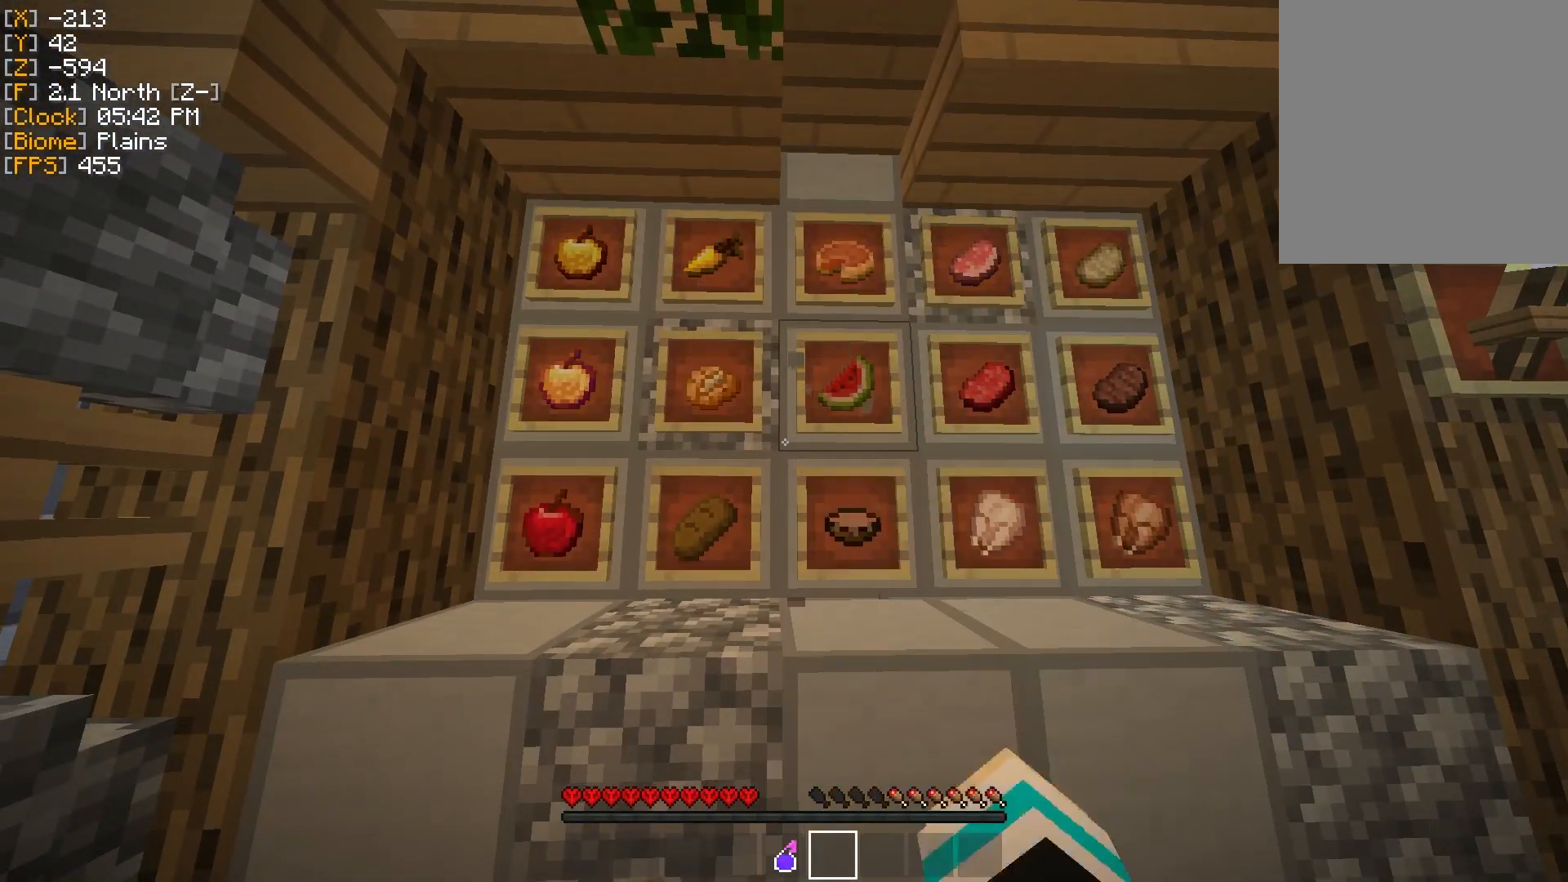
{"keys": [], "mouse": [], "events": [[67, "mouse_left", "down"], [167, "mouse_left", "up"], [234, "mouse_left", "down"], [317, "mouse_left", "up"], [417, "mouse_left", "down"], [501, "mouse_left", "up"]]}
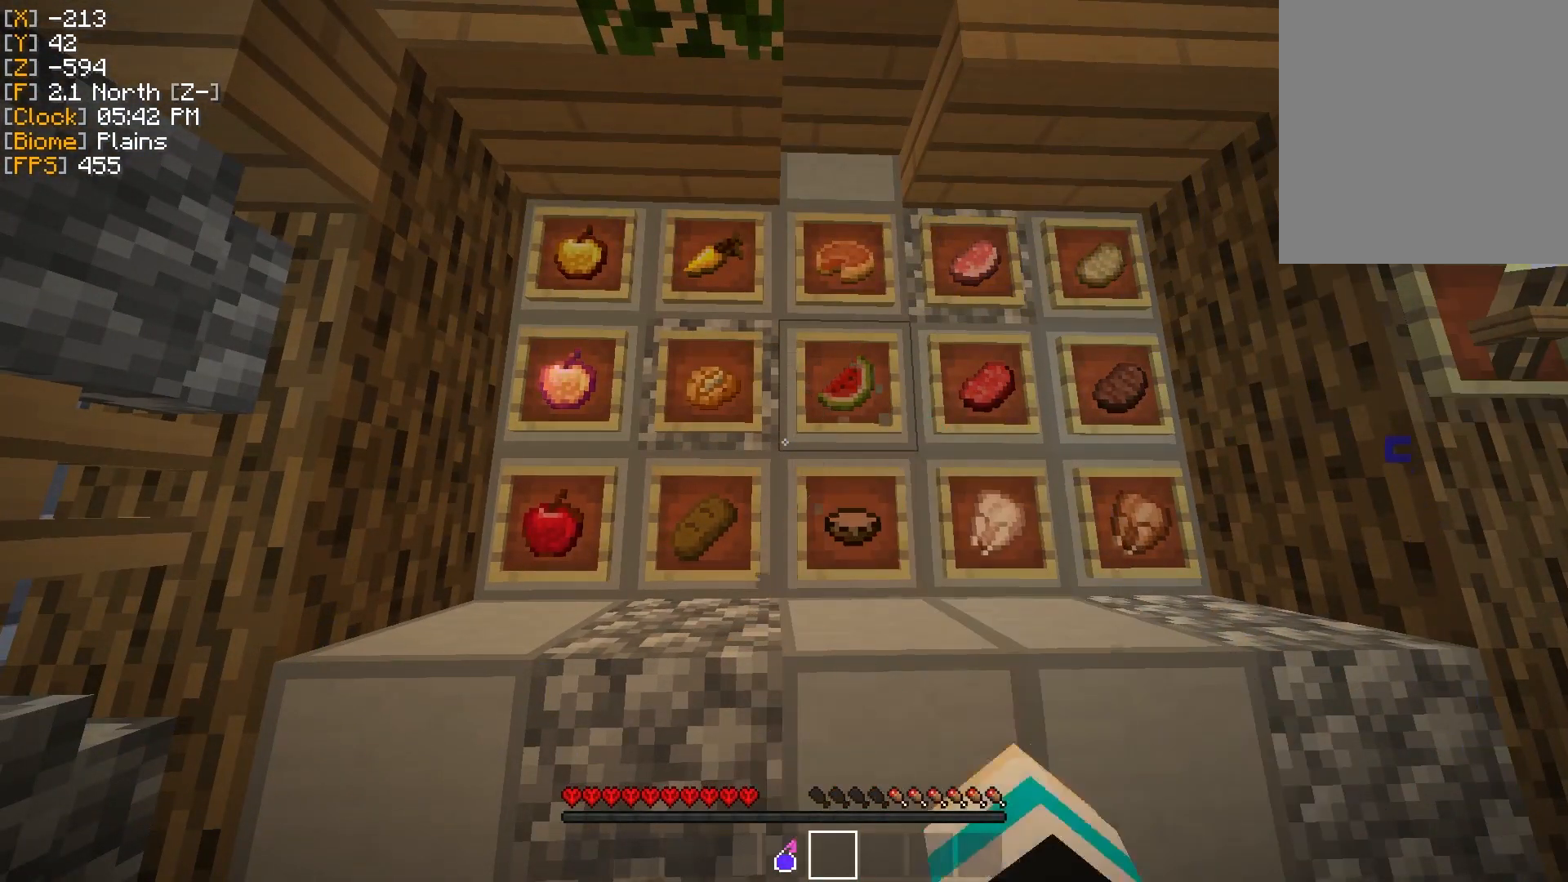
{"keys": ["w"], "mouse": [], "events": [[17, "d", "down"], [150, "w", "down"], [367, "d", "up"]]}
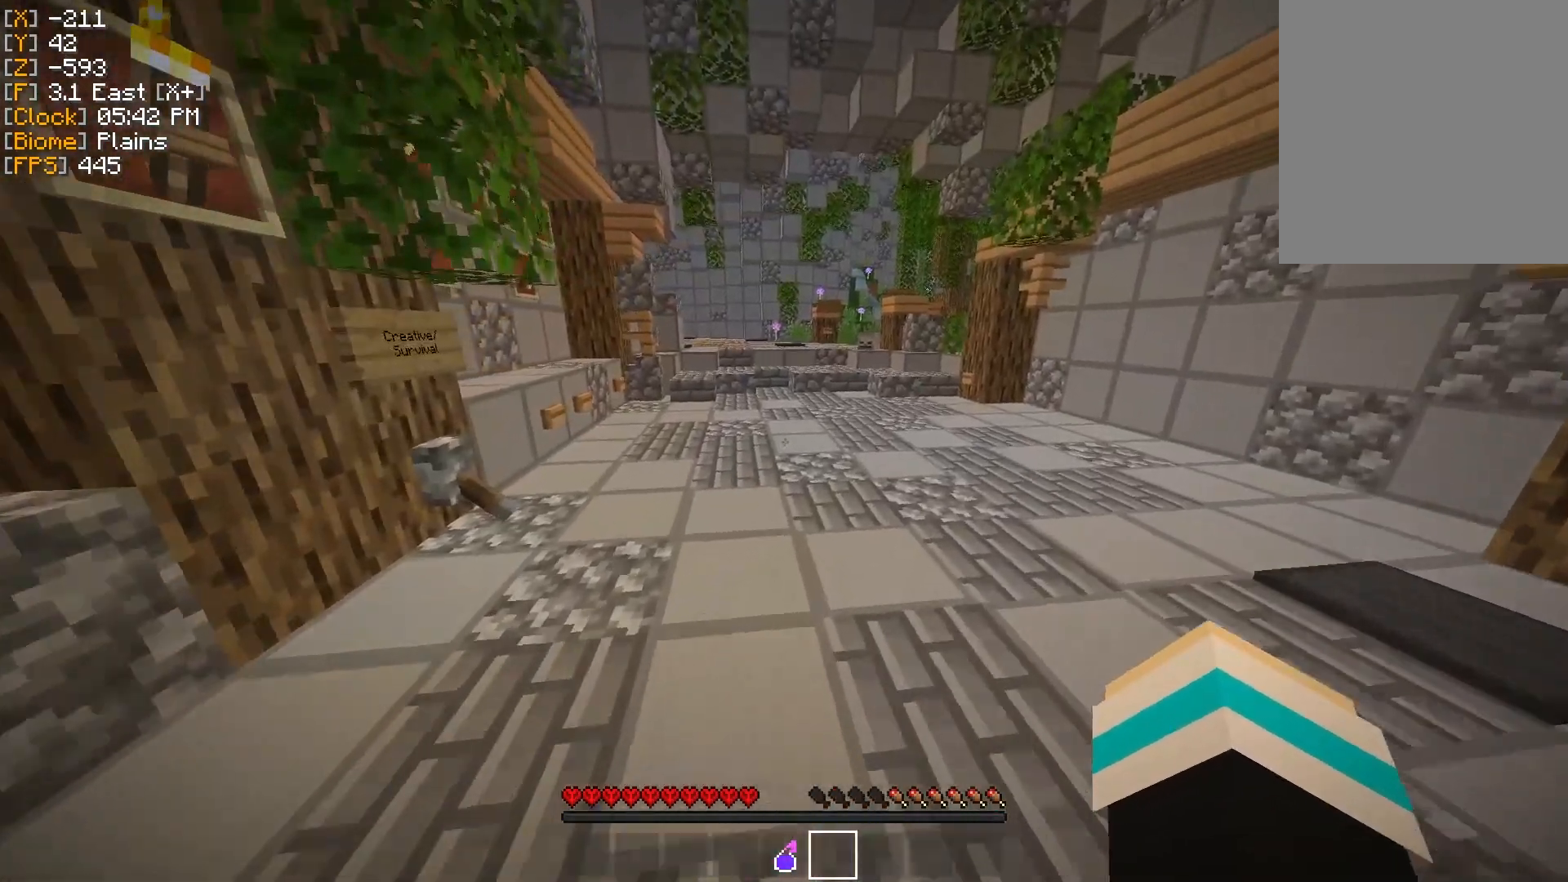
{"keys": ["a", "w"], "mouse": [], "events": [[501, "a", "down"]]}
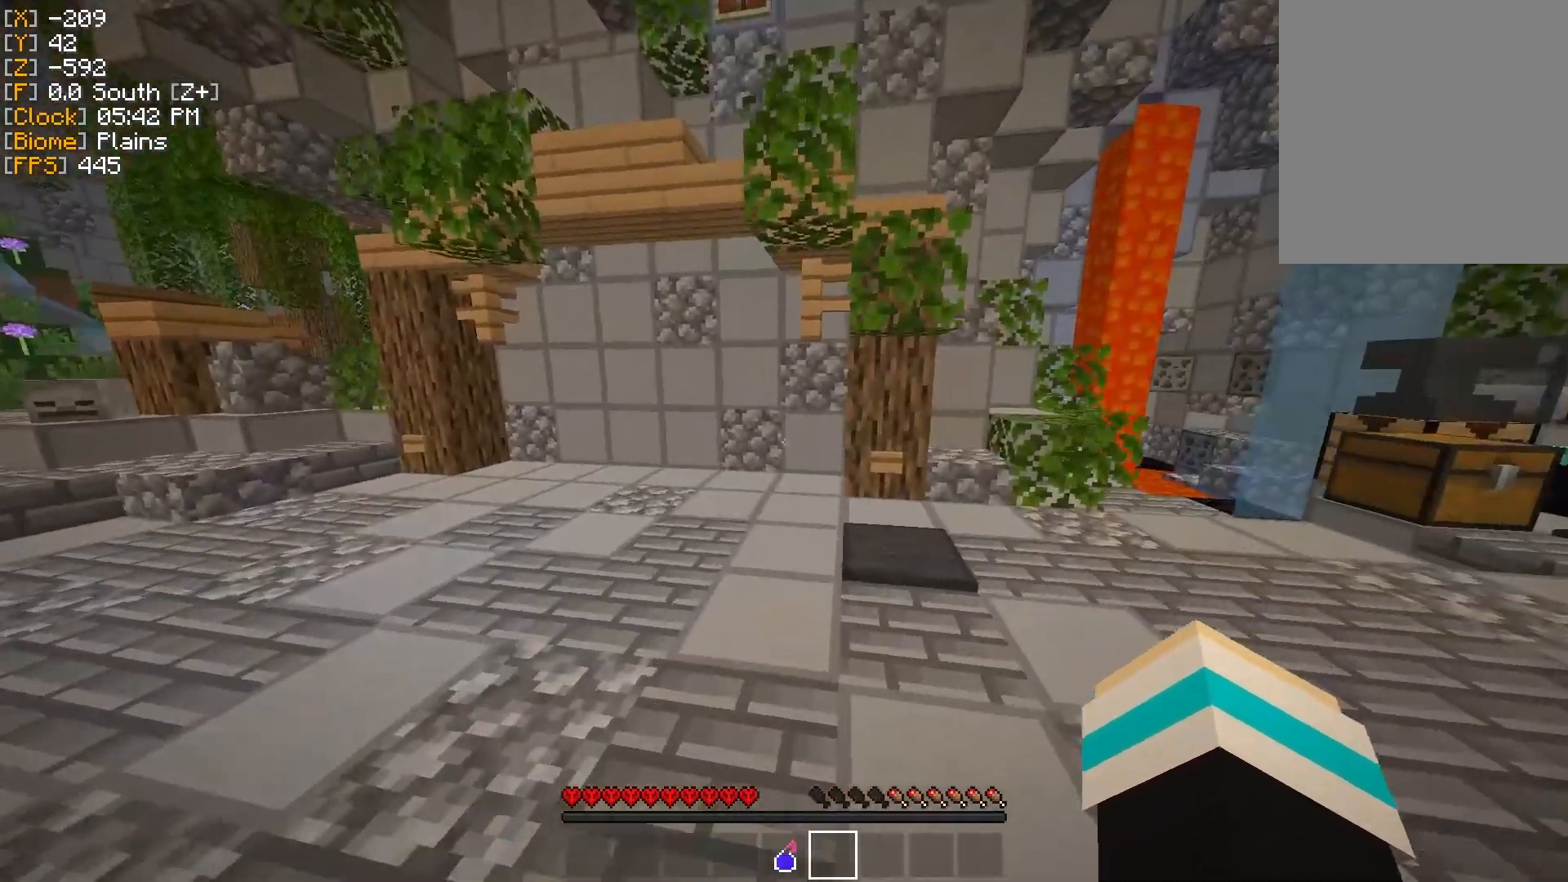
{"keys": ["d", "w"], "mouse": [], "events": [[200, "a", "up"], [434, "d", "down"]]}
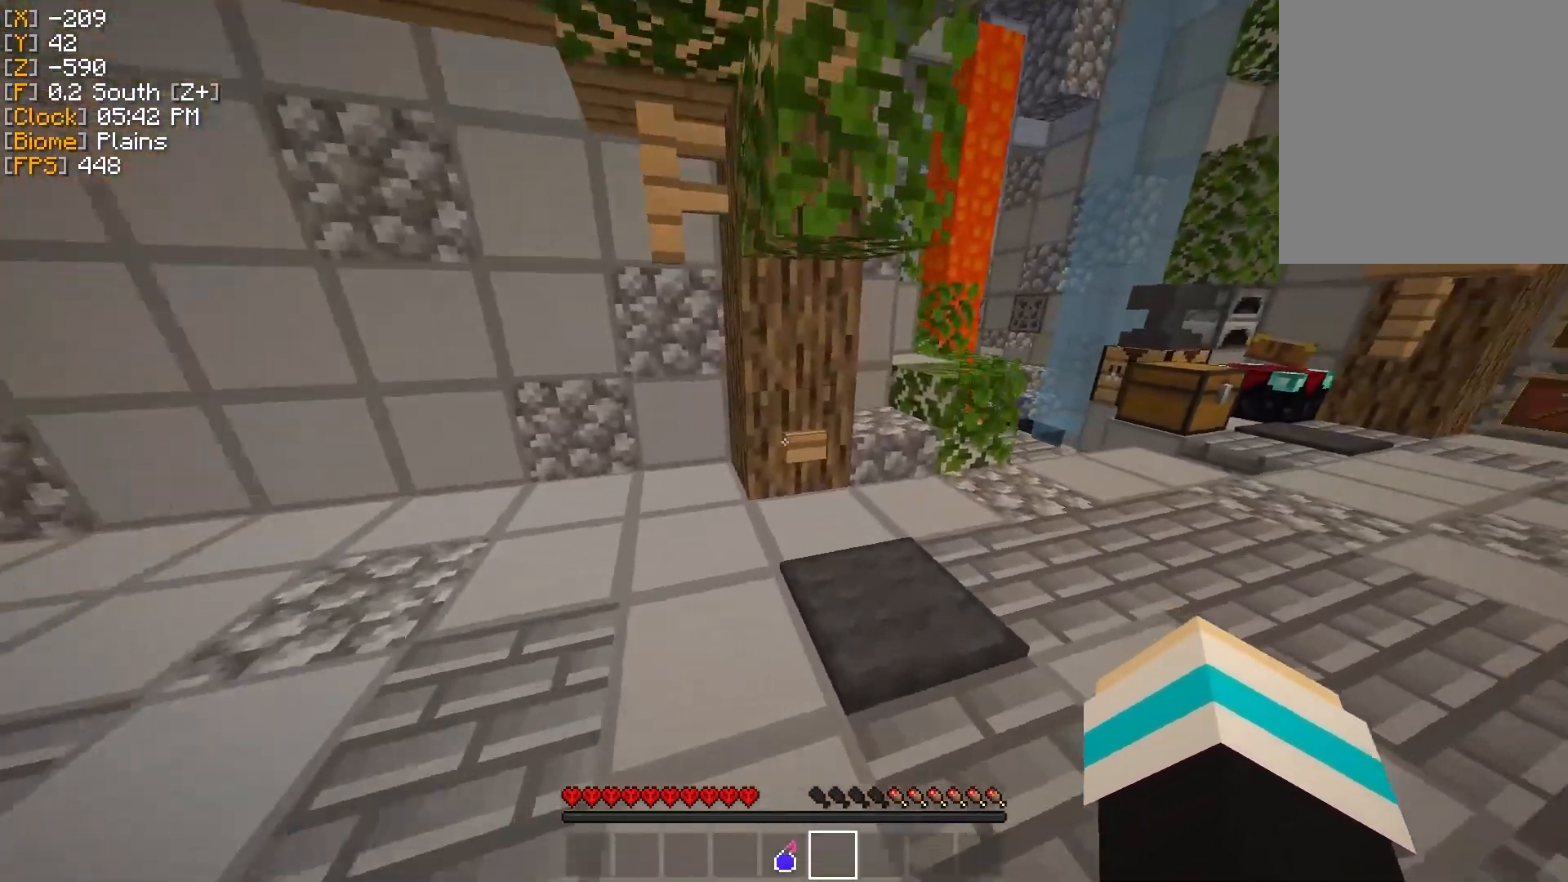
{"keys": [], "mouse": [], "events": [[84, "d", "up"], [84, "w", "up"]]}
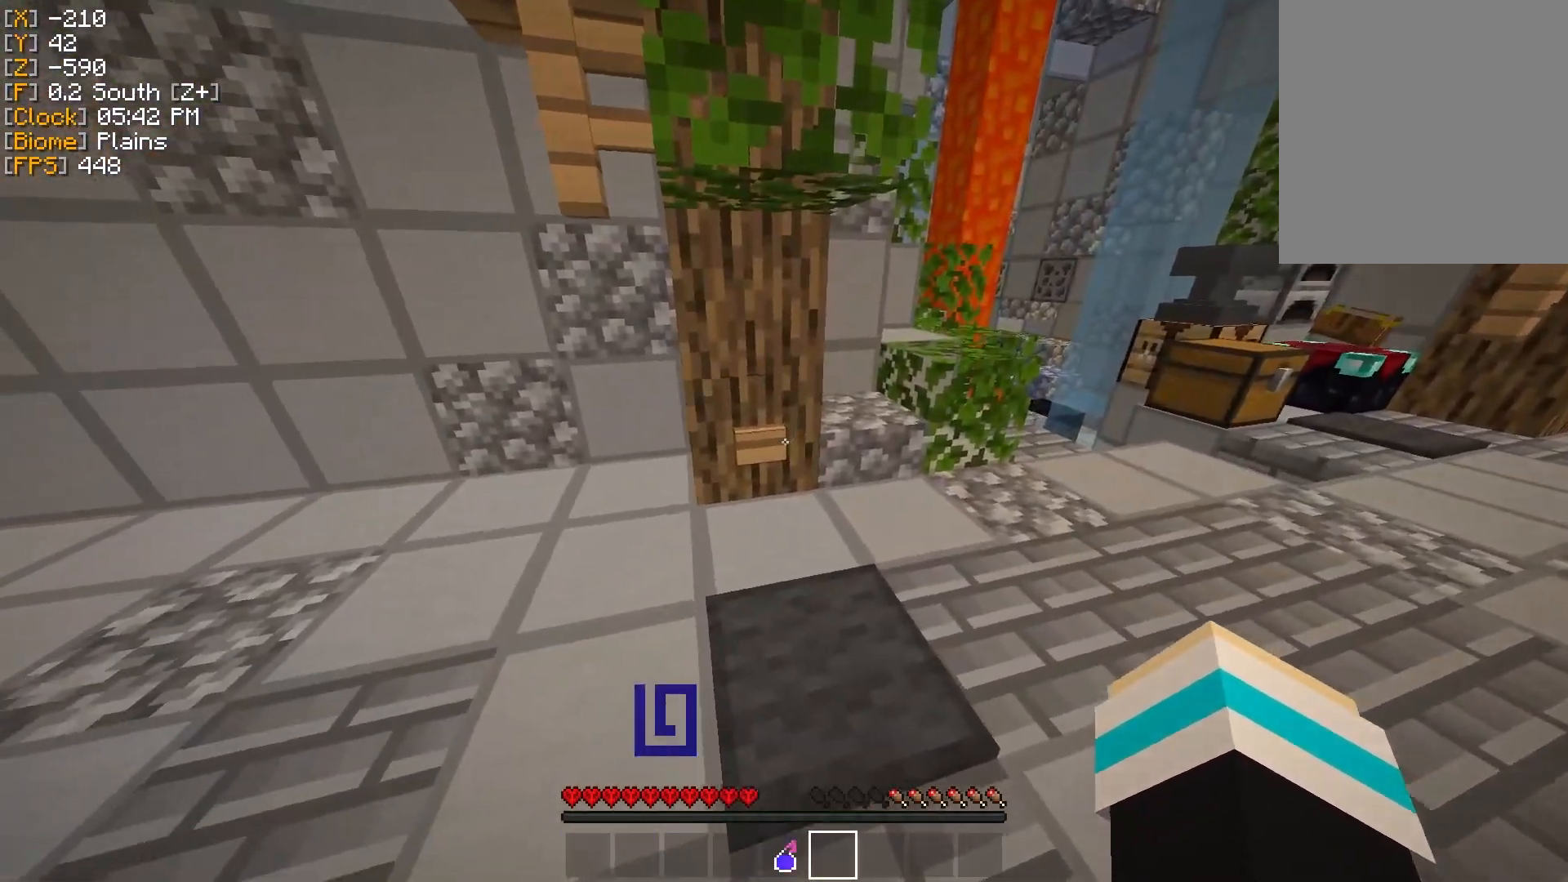
{"keys": ["a"], "mouse": [], "events": [[83, "mouse_right", "down"], [200, "mouse_right", "up"], [334, "a", "down"]]}
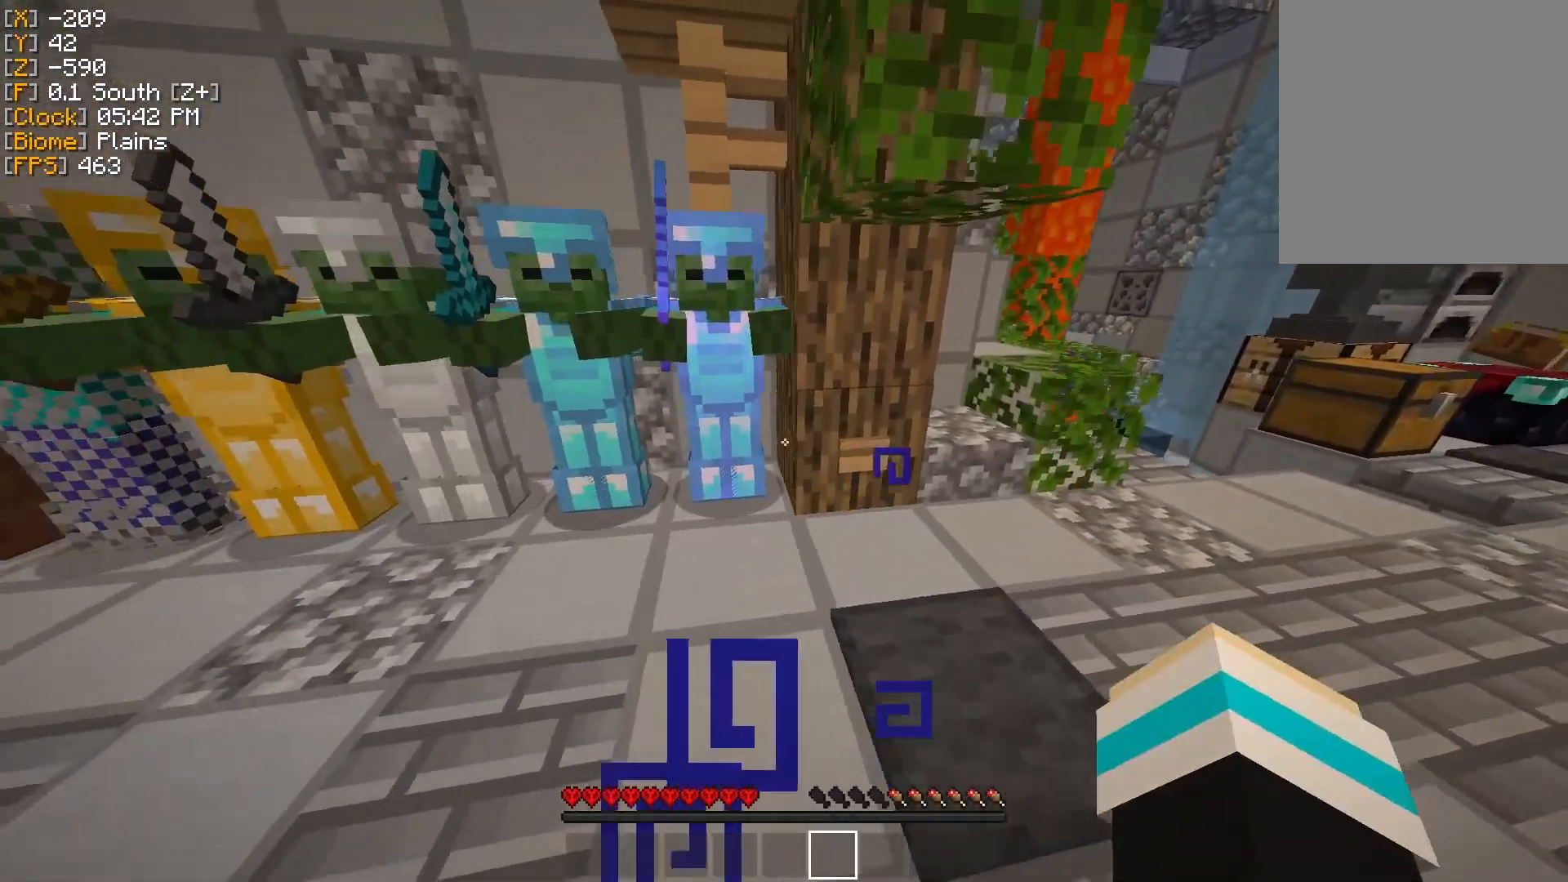
{"keys": [], "mouse": [], "events": [[384, "a", "up"]]}
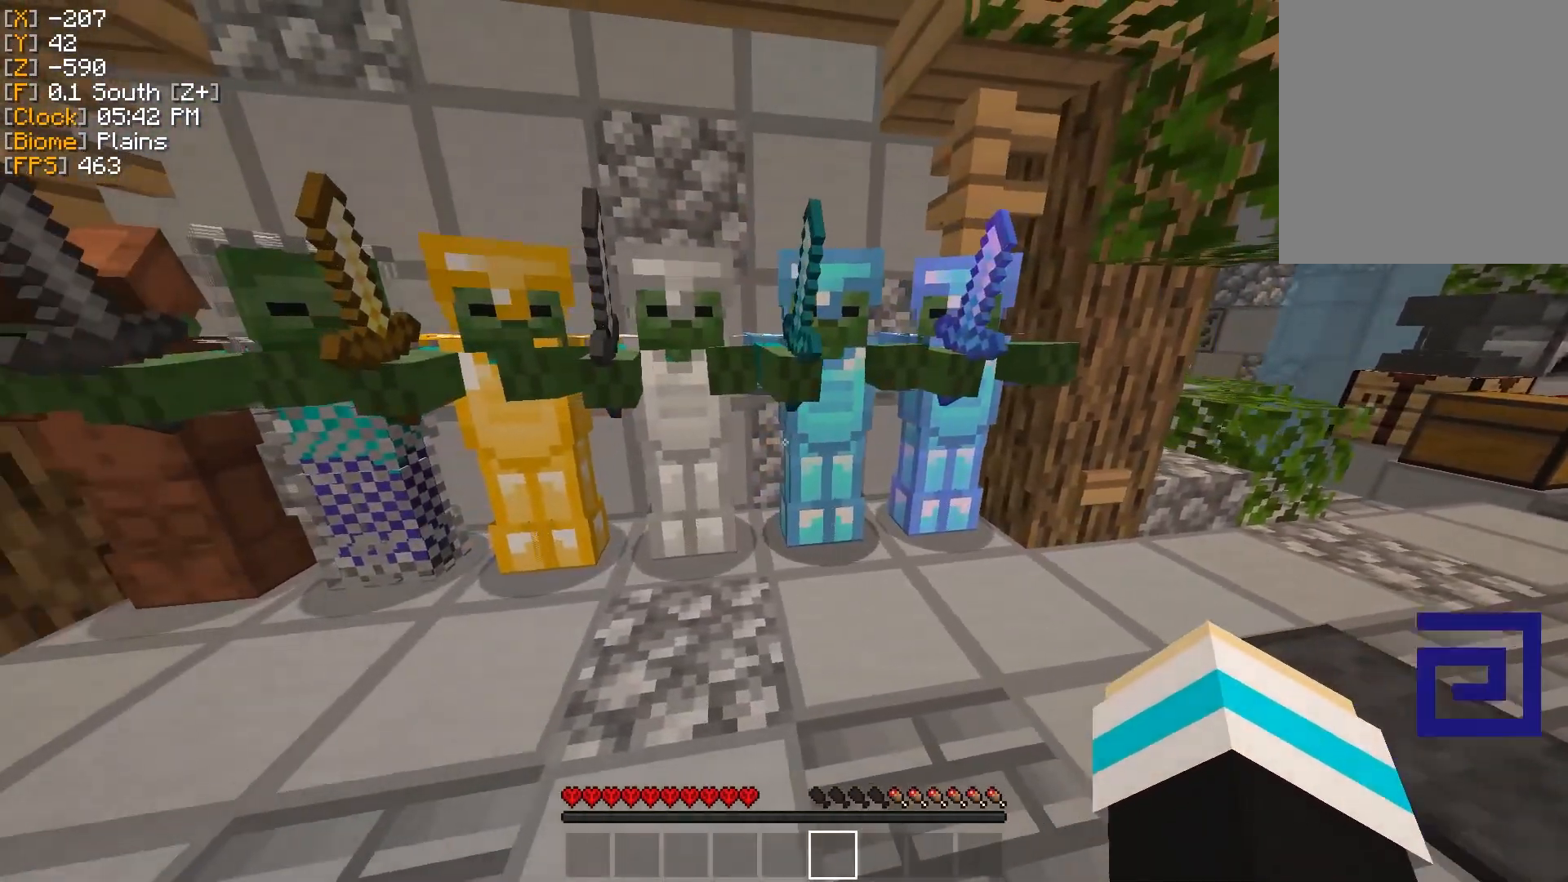
{"keys": [], "mouse": [], "events": []}
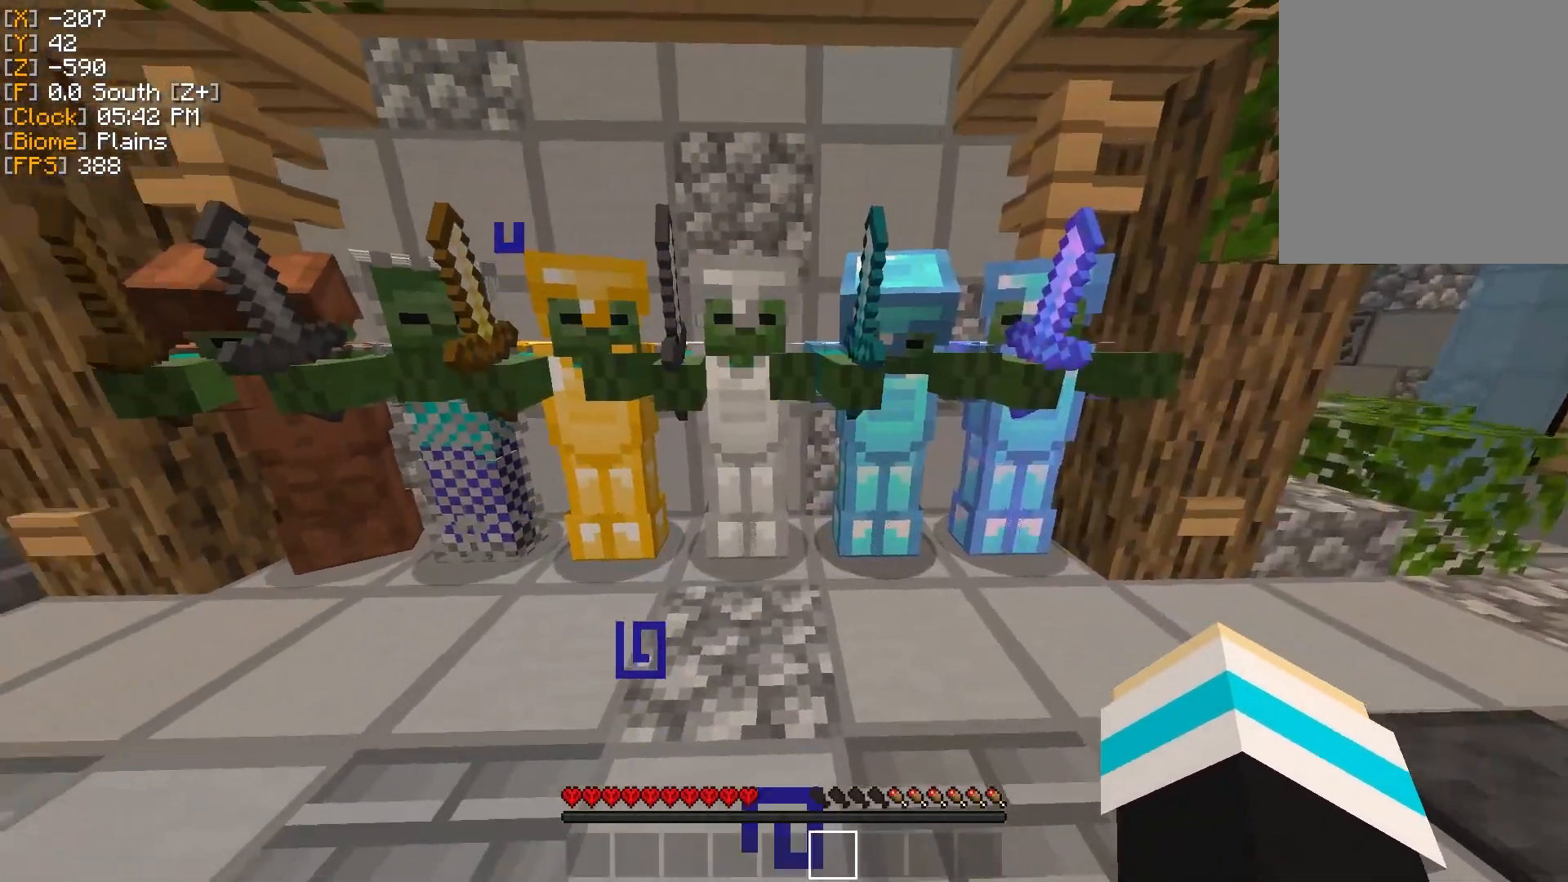
{"keys": [], "mouse": [], "events": []}
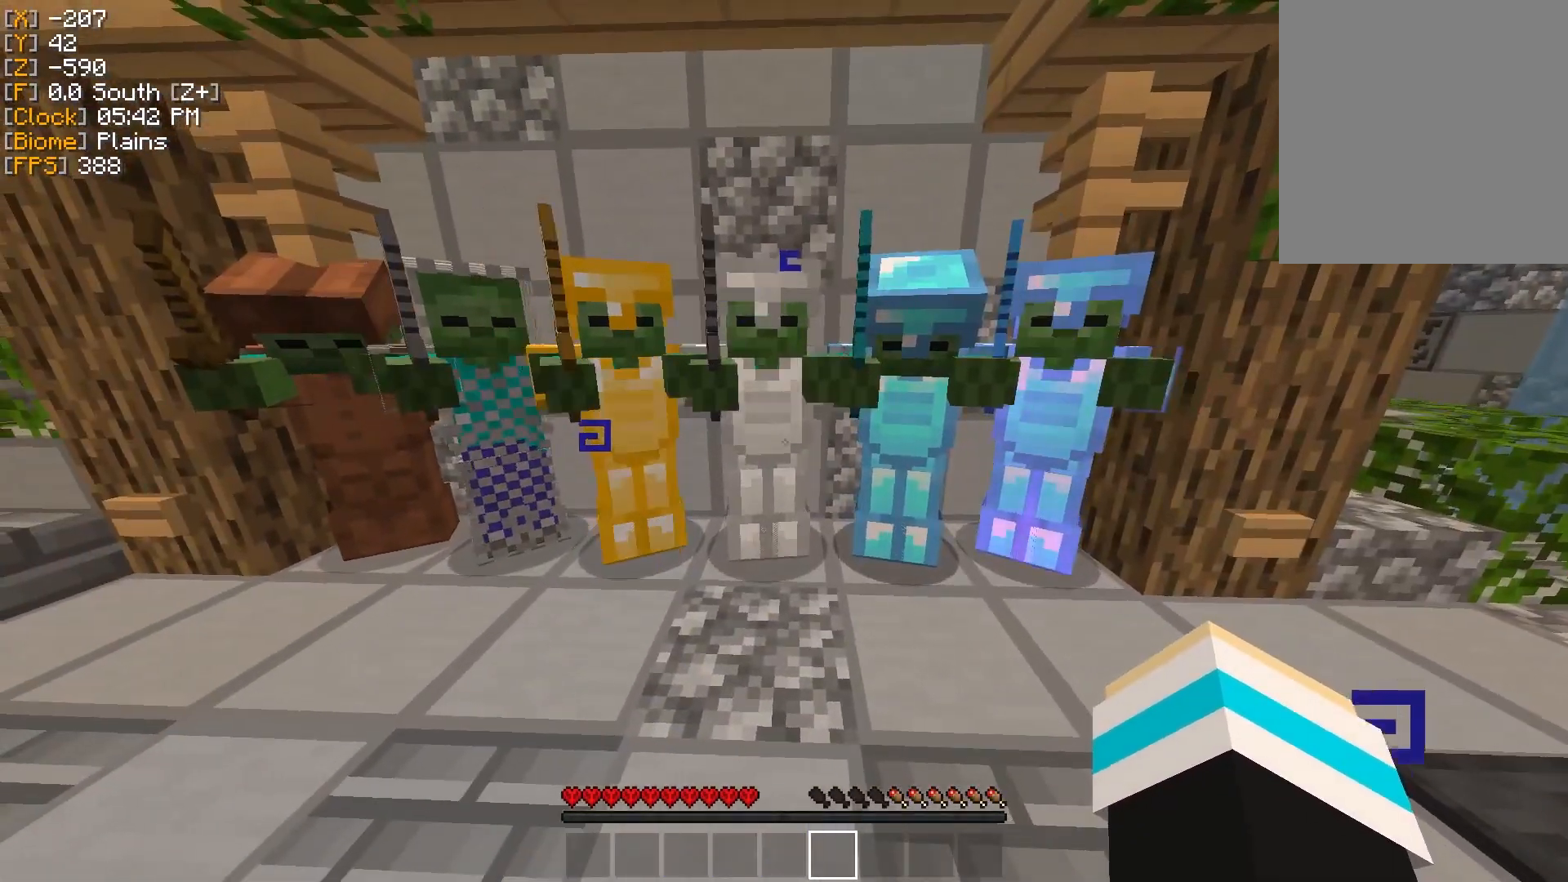
{"keys": [], "mouse": [], "events": []}
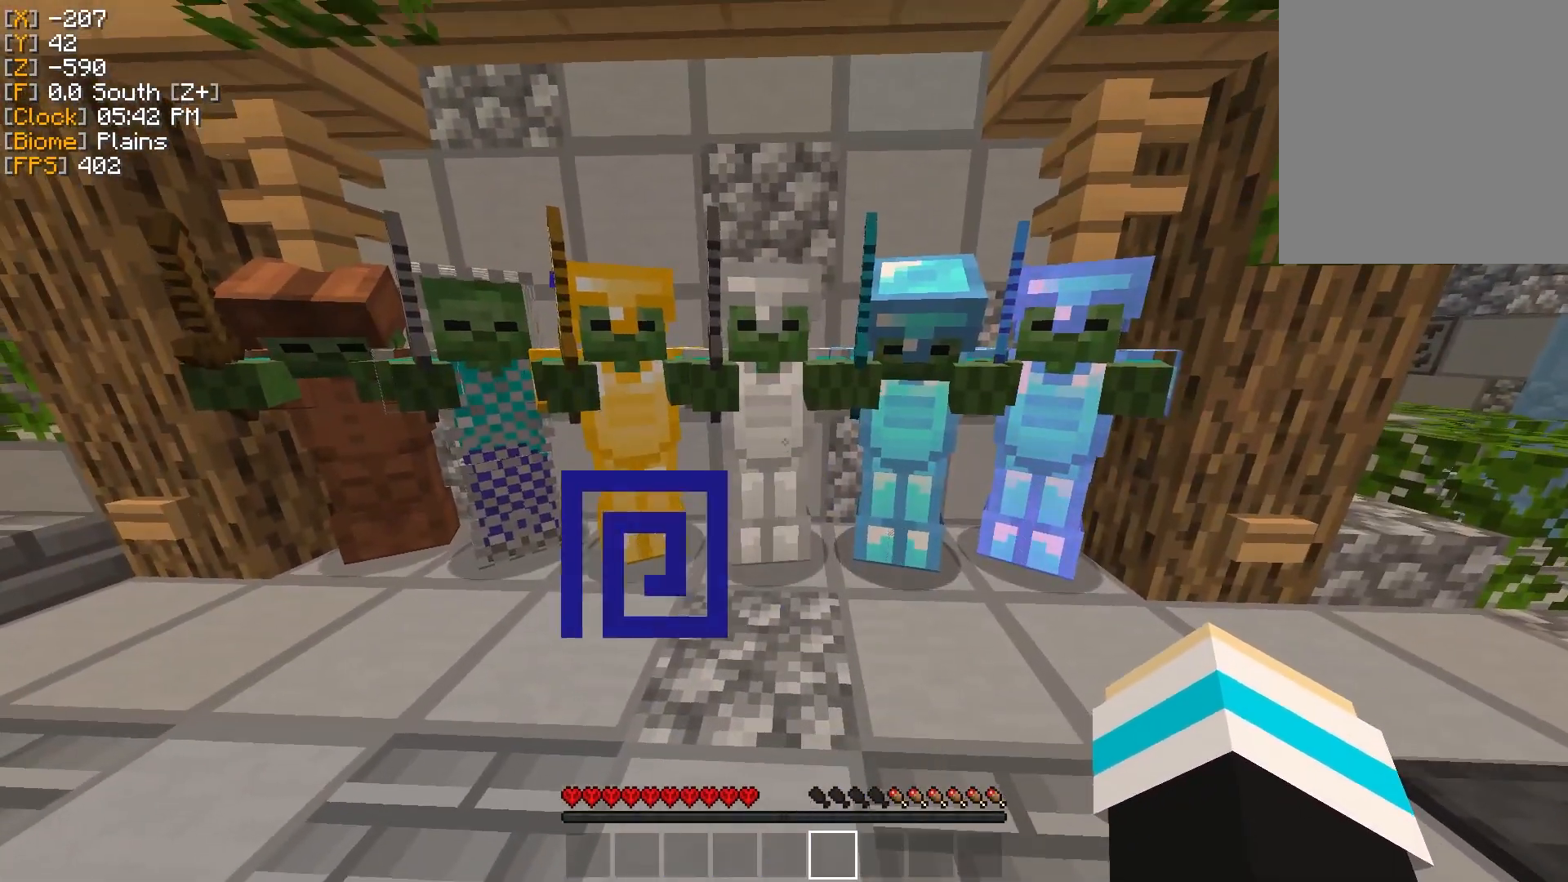
{"keys": [], "mouse": [], "events": []}
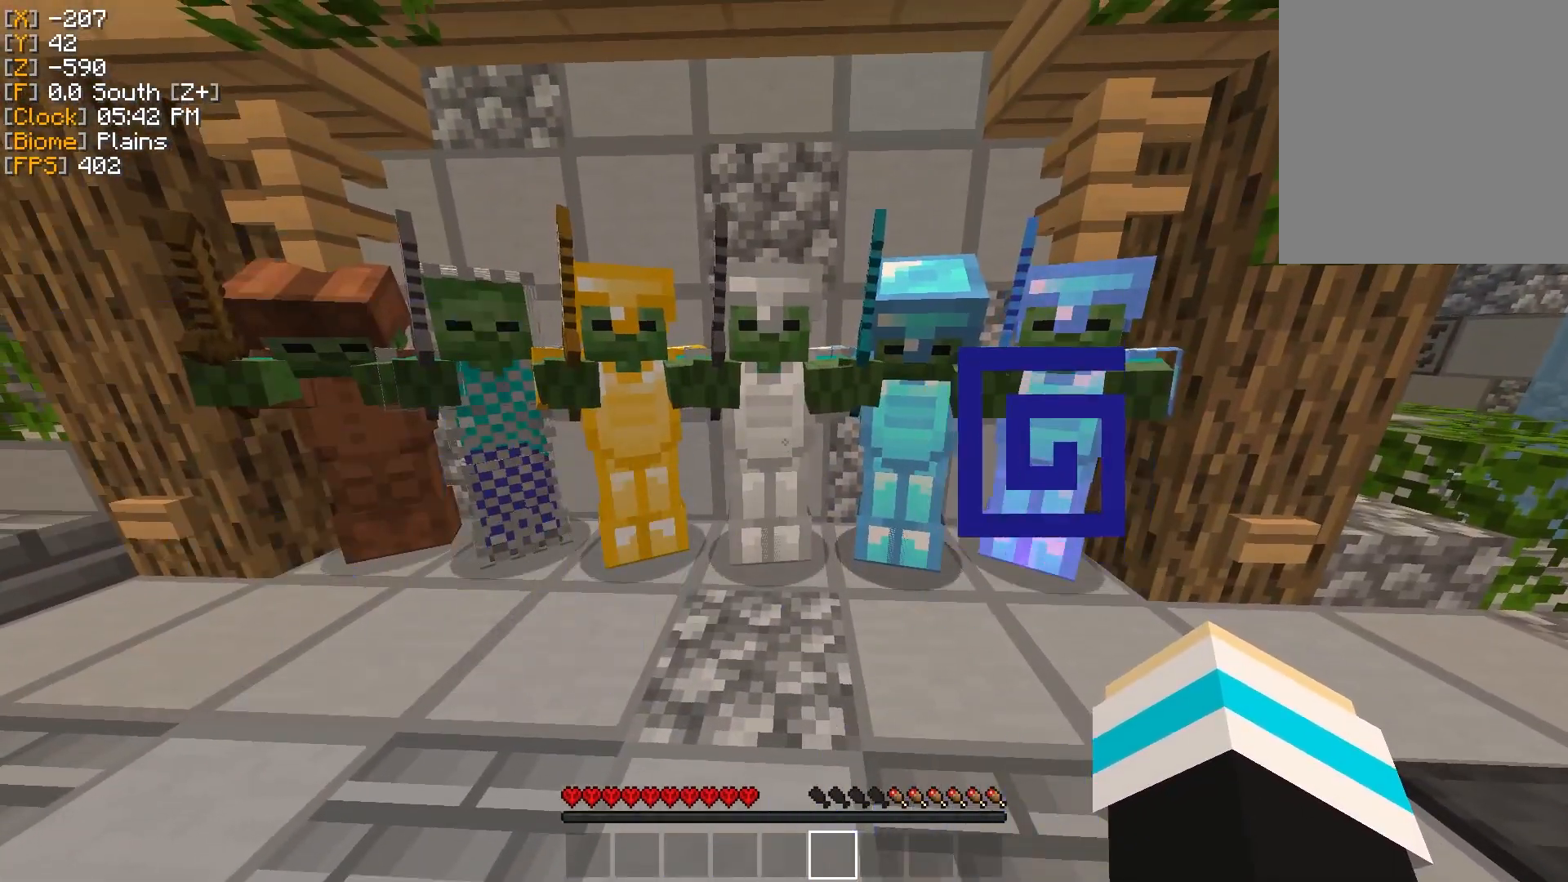
{"keys": [], "mouse": [], "events": [[83, "d", "down"], [217, "w", "down"], [417, "d", "up"], [417, "w", "up"]]}
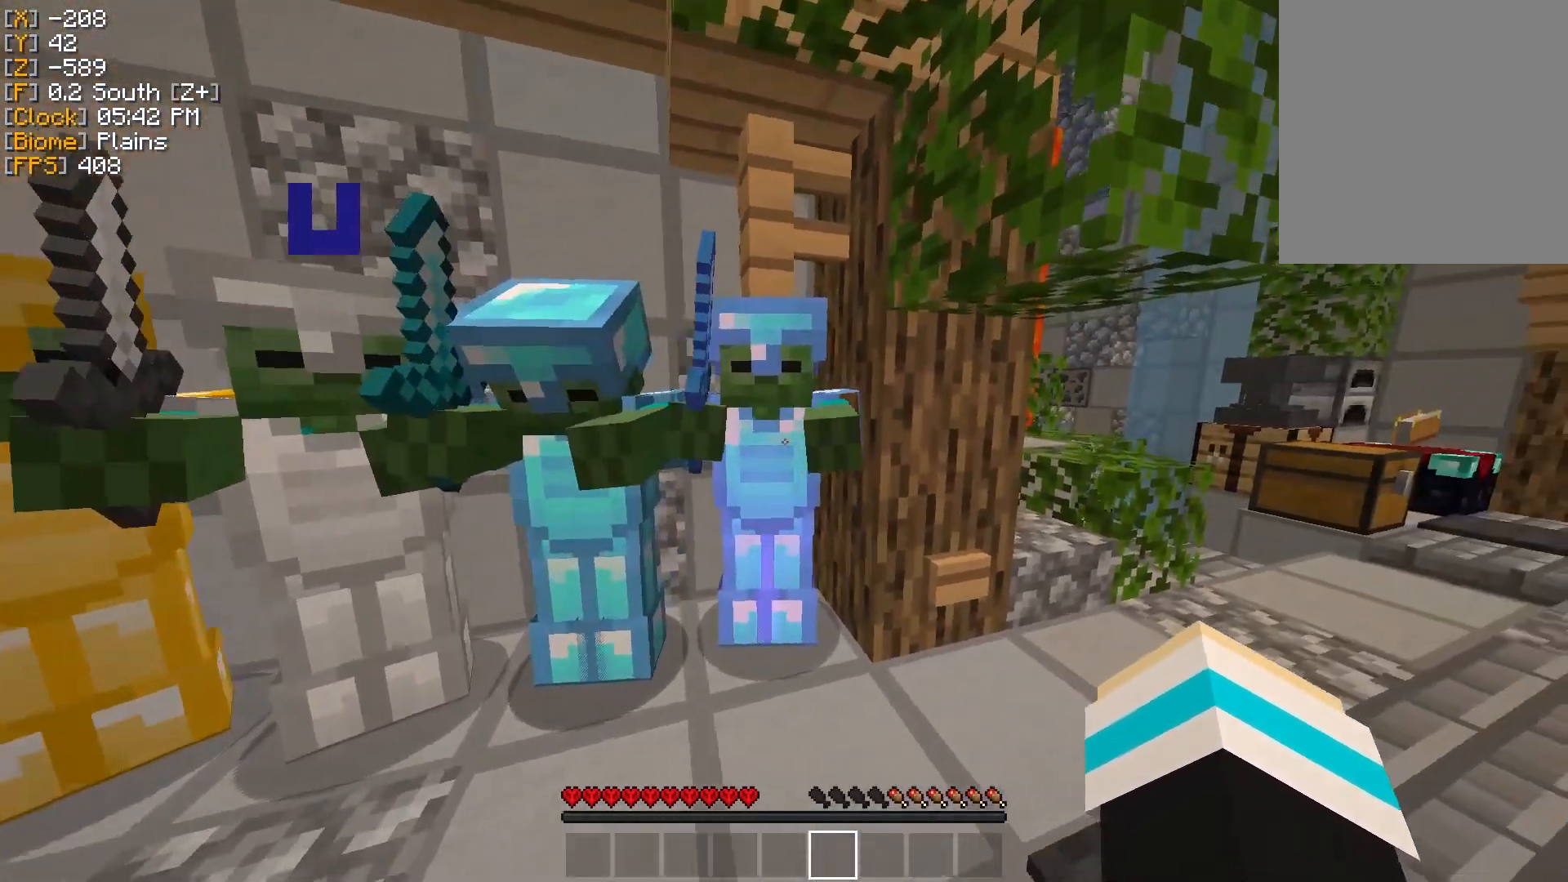
{"keys": [], "mouse": [], "events": []}
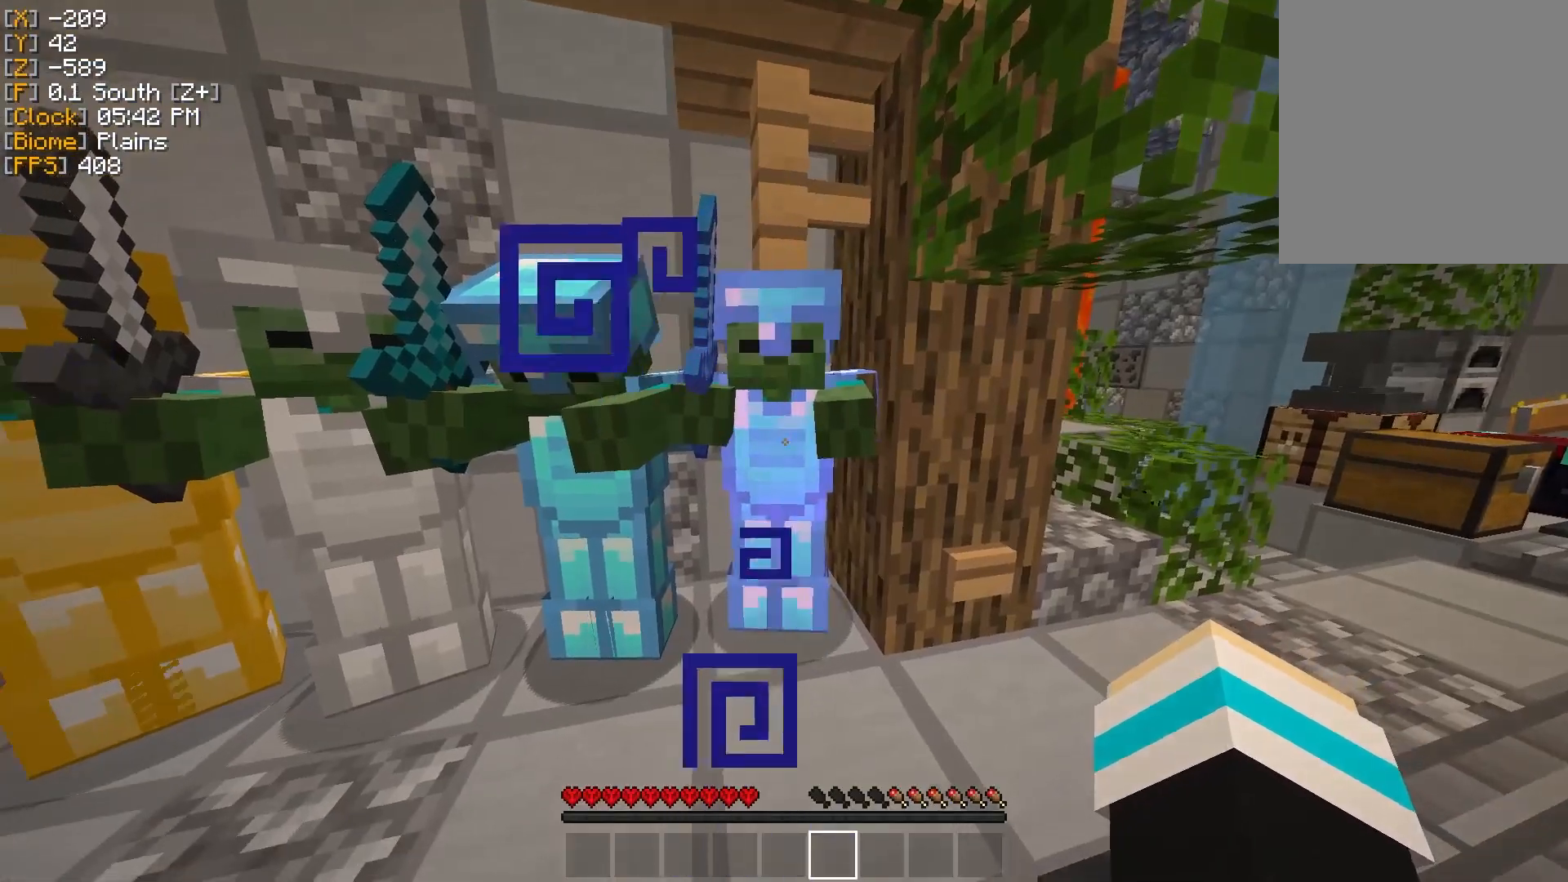
{"keys": [], "mouse": [], "events": [[33, "mouse_left", "down"], [133, "mouse_left", "up"]]}
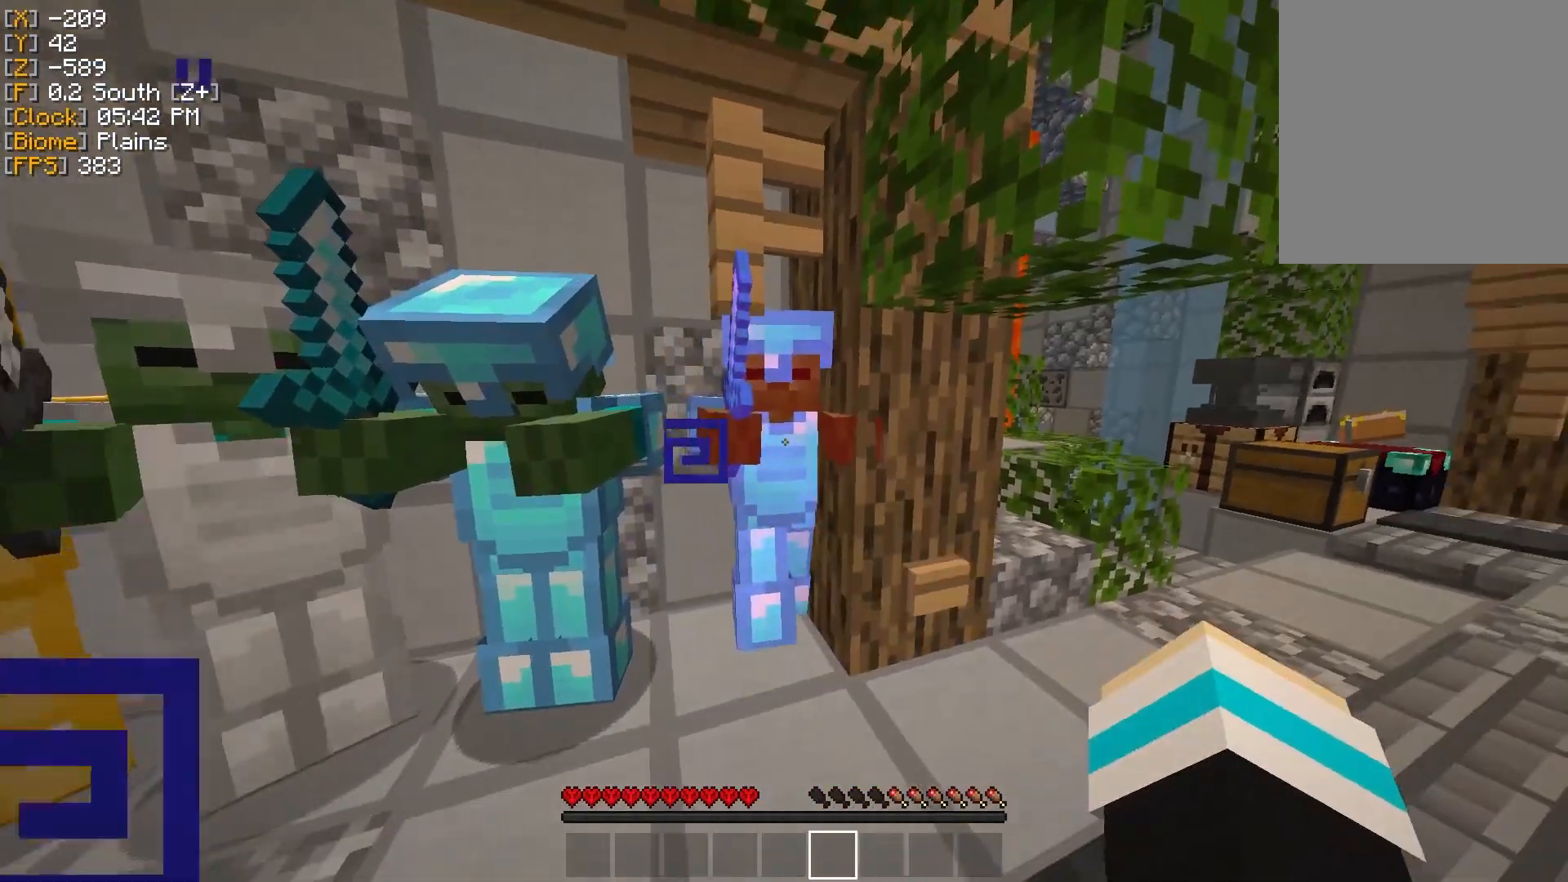
{"keys": ["a"], "mouse": [], "events": [[384, "a", "down"]]}
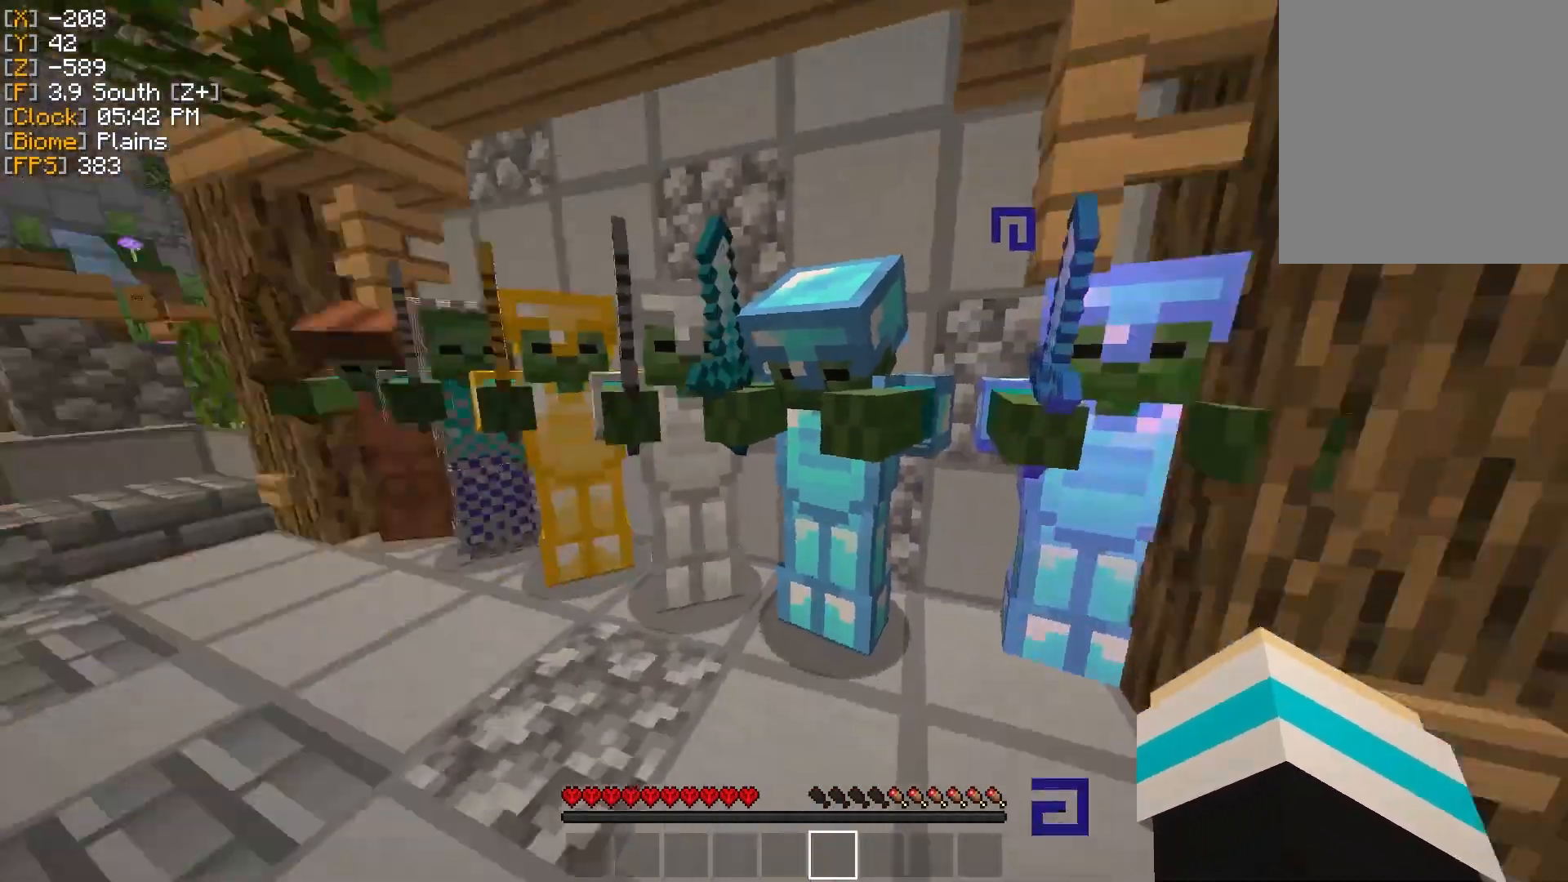
{"keys": ["w"], "mouse": [], "events": [[100, "w", "down"], [500, "a", "up"]]}
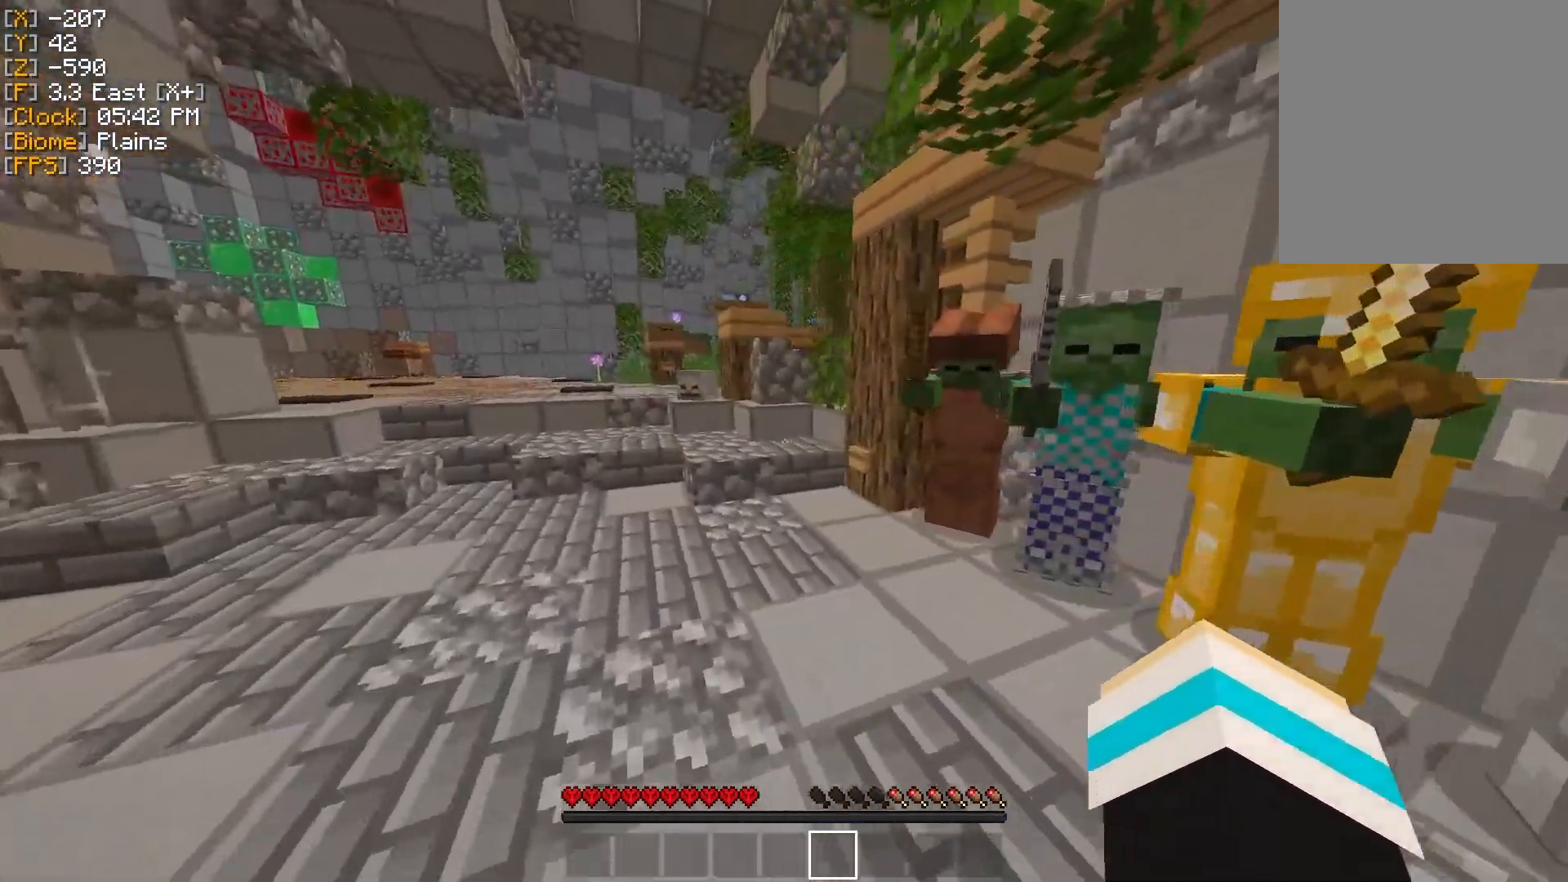
{"keys": [], "mouse": [], "events": [[351, "w", "up"]]}
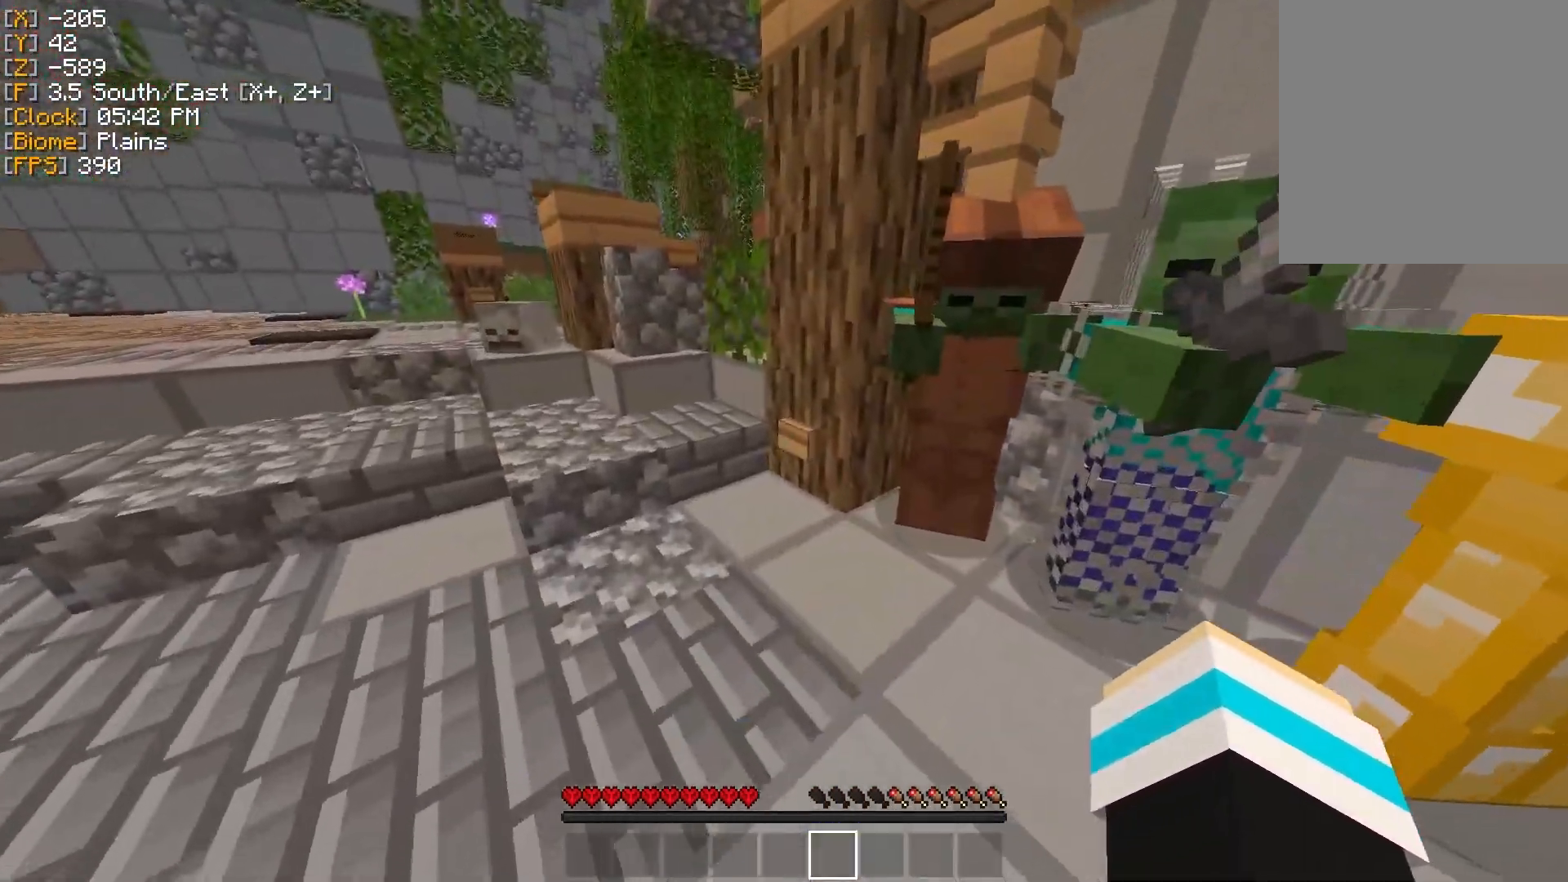
{"keys": ["a", "s"], "mouse": []}
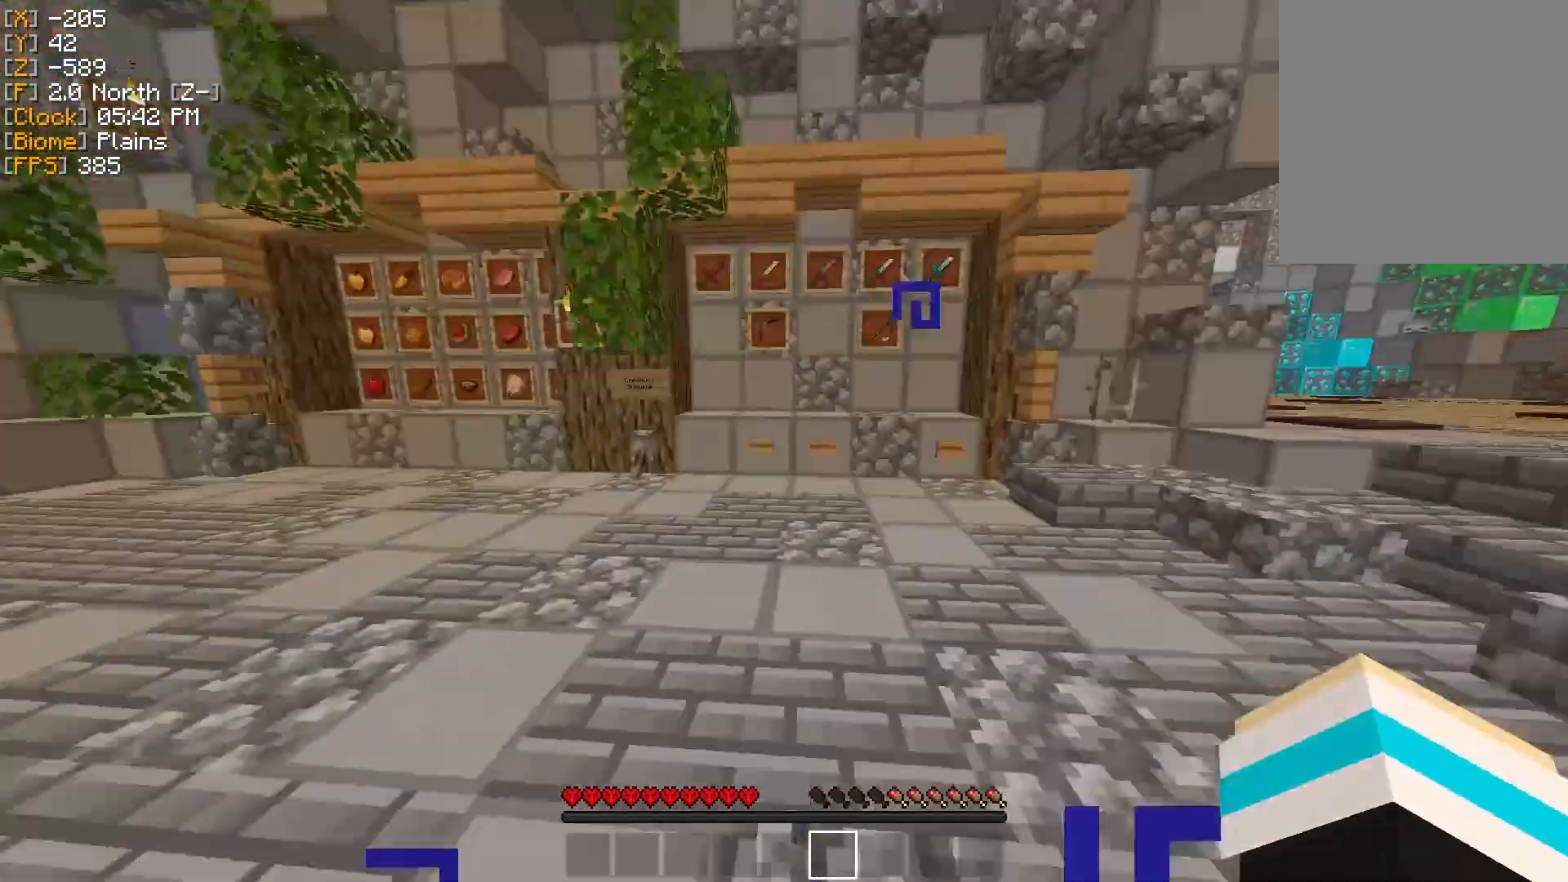
{"keys": ["w"], "mouse": [], "events": [[67, "s", "up"], [251, "w", "down"], [451, "a", "up"]]}